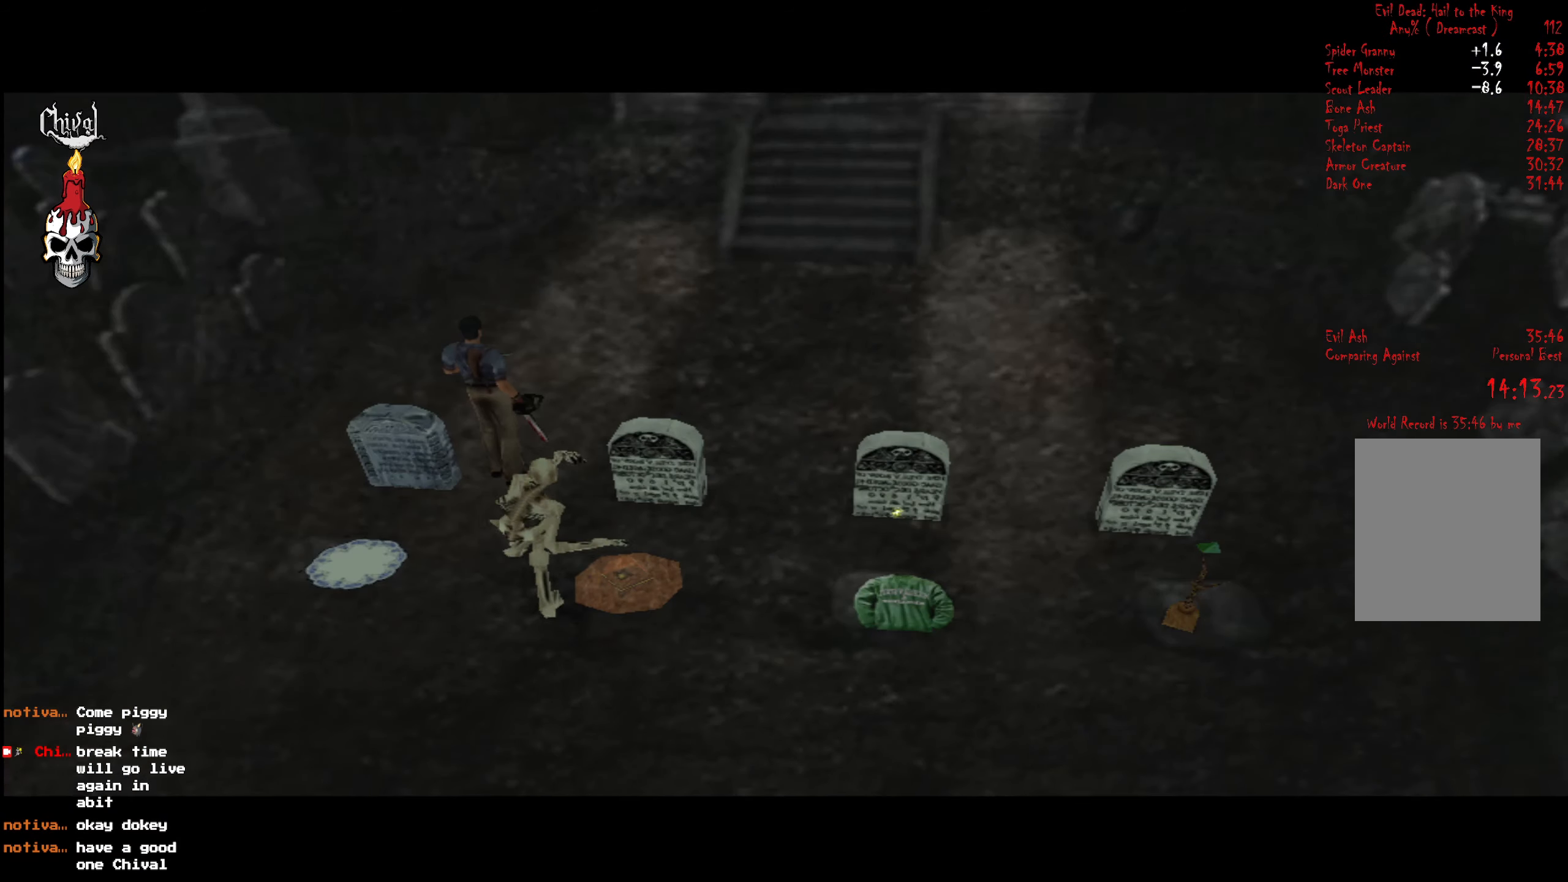
Gameplay with a controller (Xbox layout); each line is a JSON object with the inputs held at the frame after it. "events" lists button and stick changes between this image and that frame as [ms after this image, input, new state], when the widget could be followed in between. Not read: L3 R3 left_stick.
{"buttons": ["R2", "DPAD_UP"], "right_stick": "center", "events": [[67, "DPAD_UP", "down"], [83, "DPAD_RIGHT", "down"], [433, "DPAD_RIGHT", "up"]]}
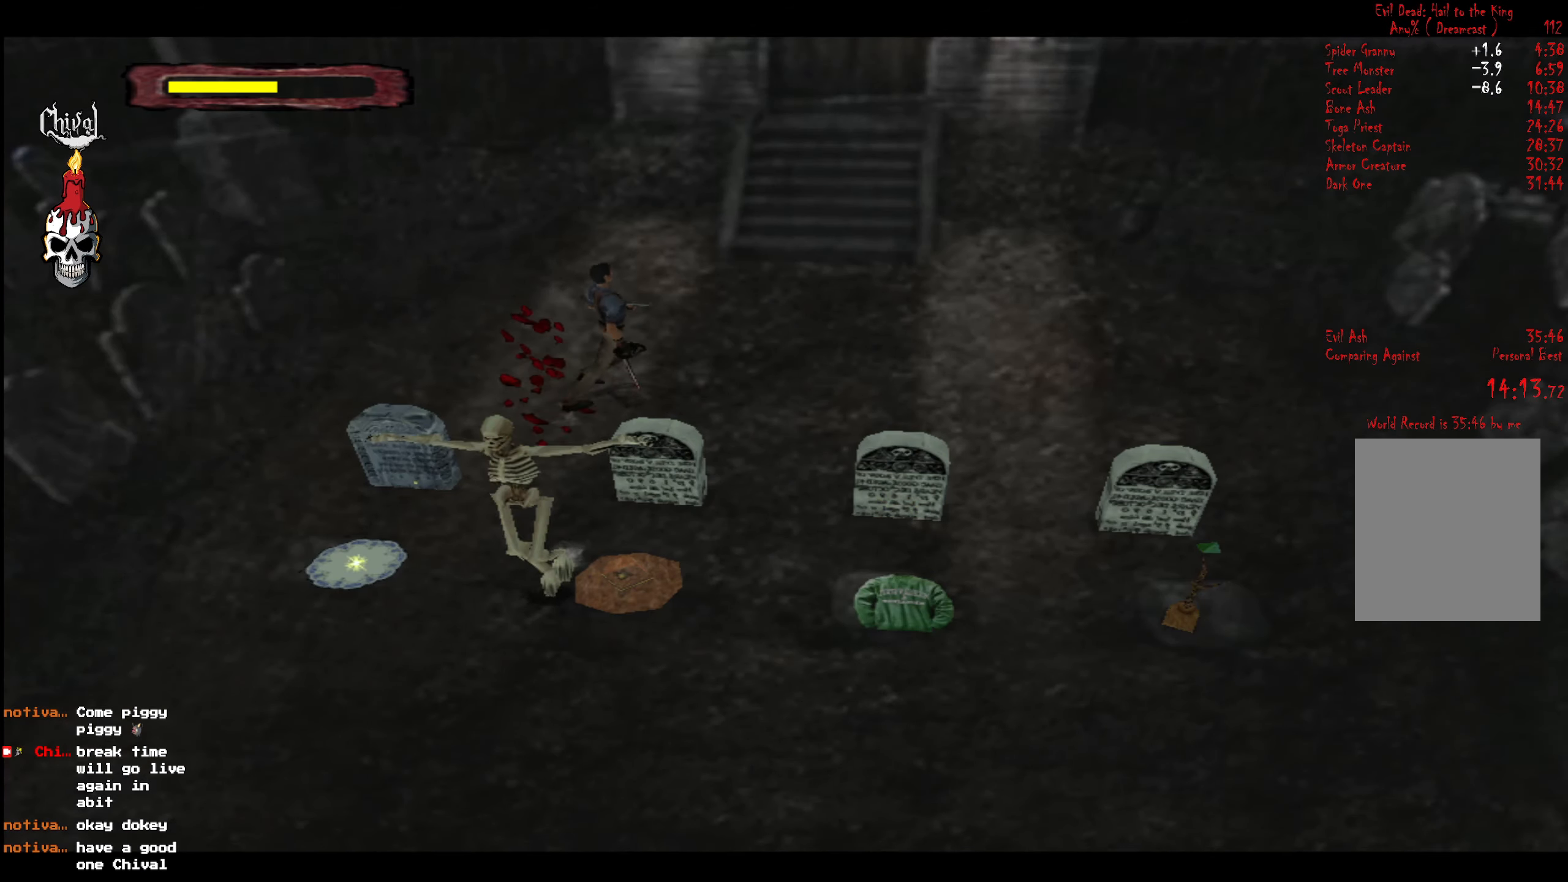
{"buttons": ["R2", "DPAD_UP"], "right_stick": "center", "events": [[317, "DPAD_LEFT", "down"], [417, "DPAD_LEFT", "up"]]}
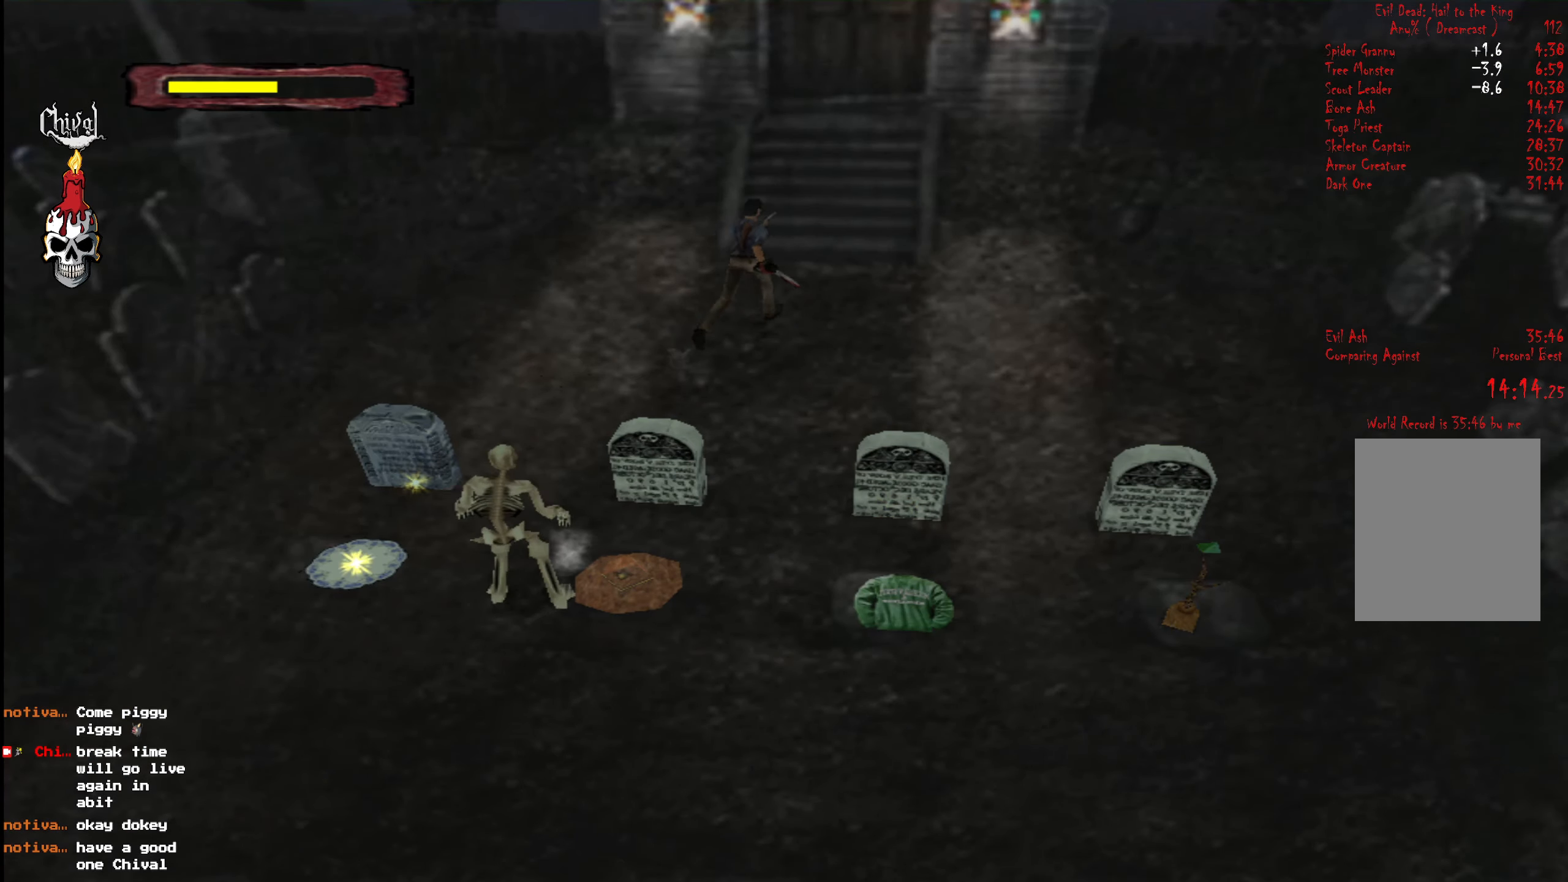
{"buttons": ["R2", "DPAD_UP"], "right_stick": "center", "events": []}
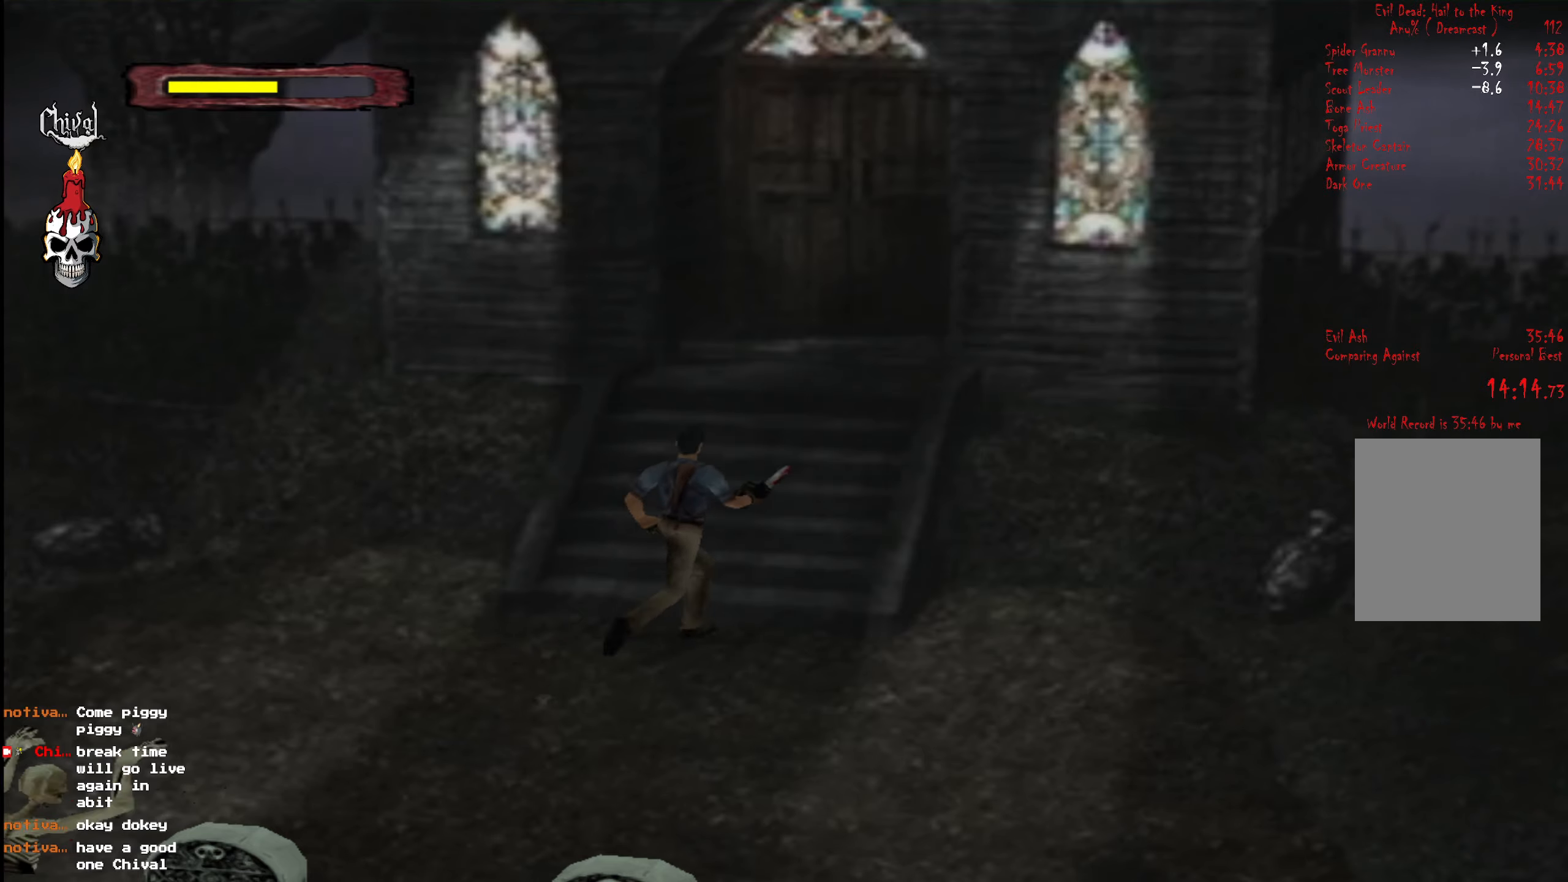
{"buttons": ["R2", "DPAD_UP"], "right_stick": "center", "events": [[100, "DPAD_LEFT", "down"], [234, "DPAD_LEFT", "up"]]}
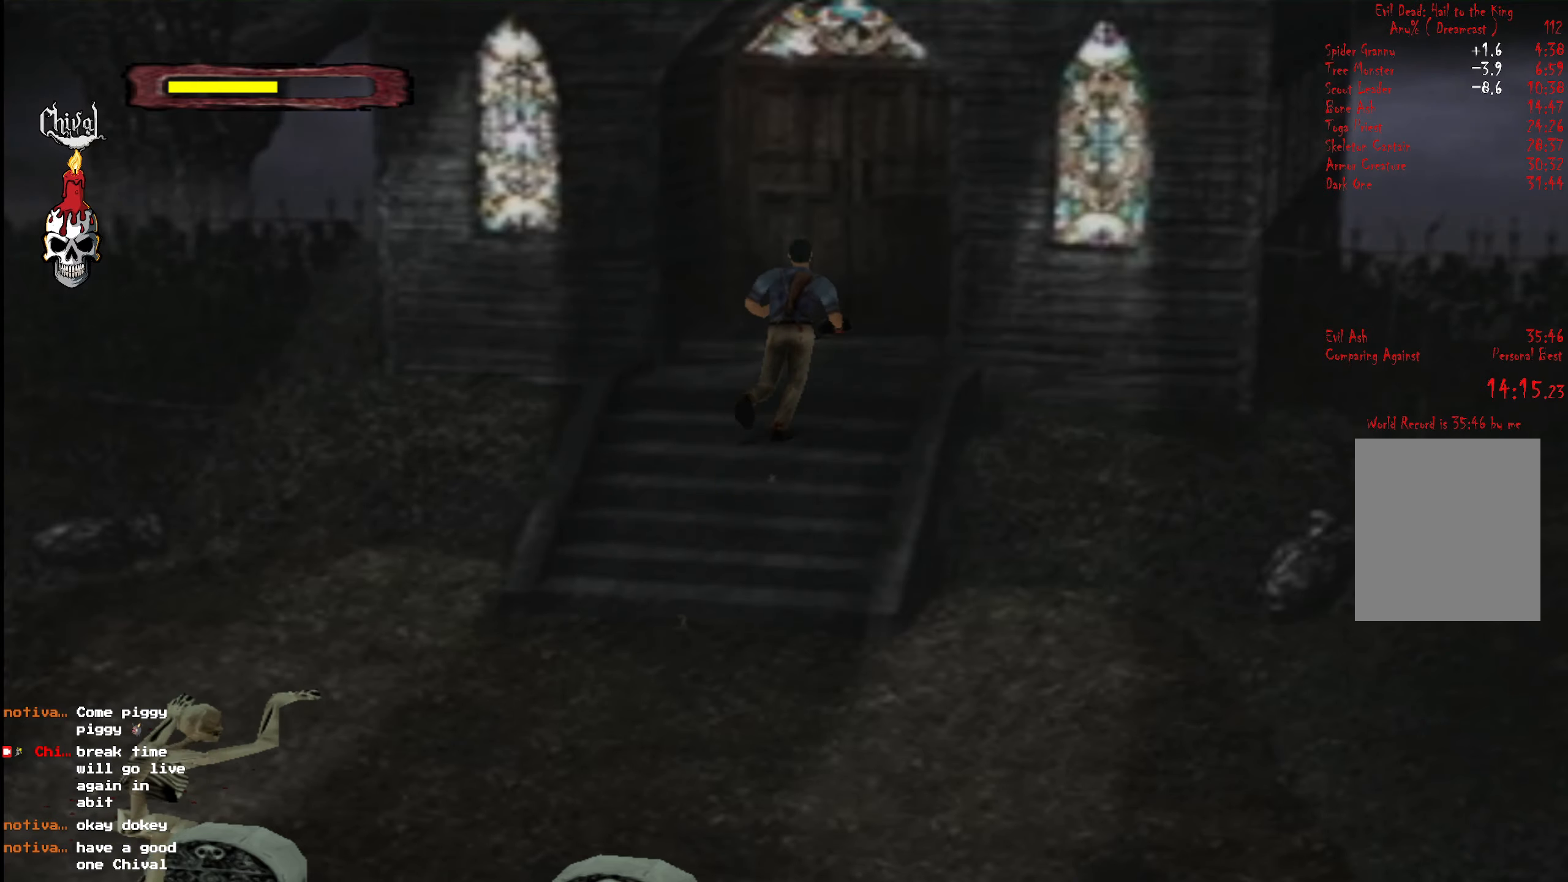
{"buttons": ["B"], "right_stick": "center", "events": [[267, "DPAD_LEFT", "down"], [350, "DPAD_LEFT", "up"], [434, "R2", "up"], [450, "B", "down"], [450, "DPAD_UP", "up"]]}
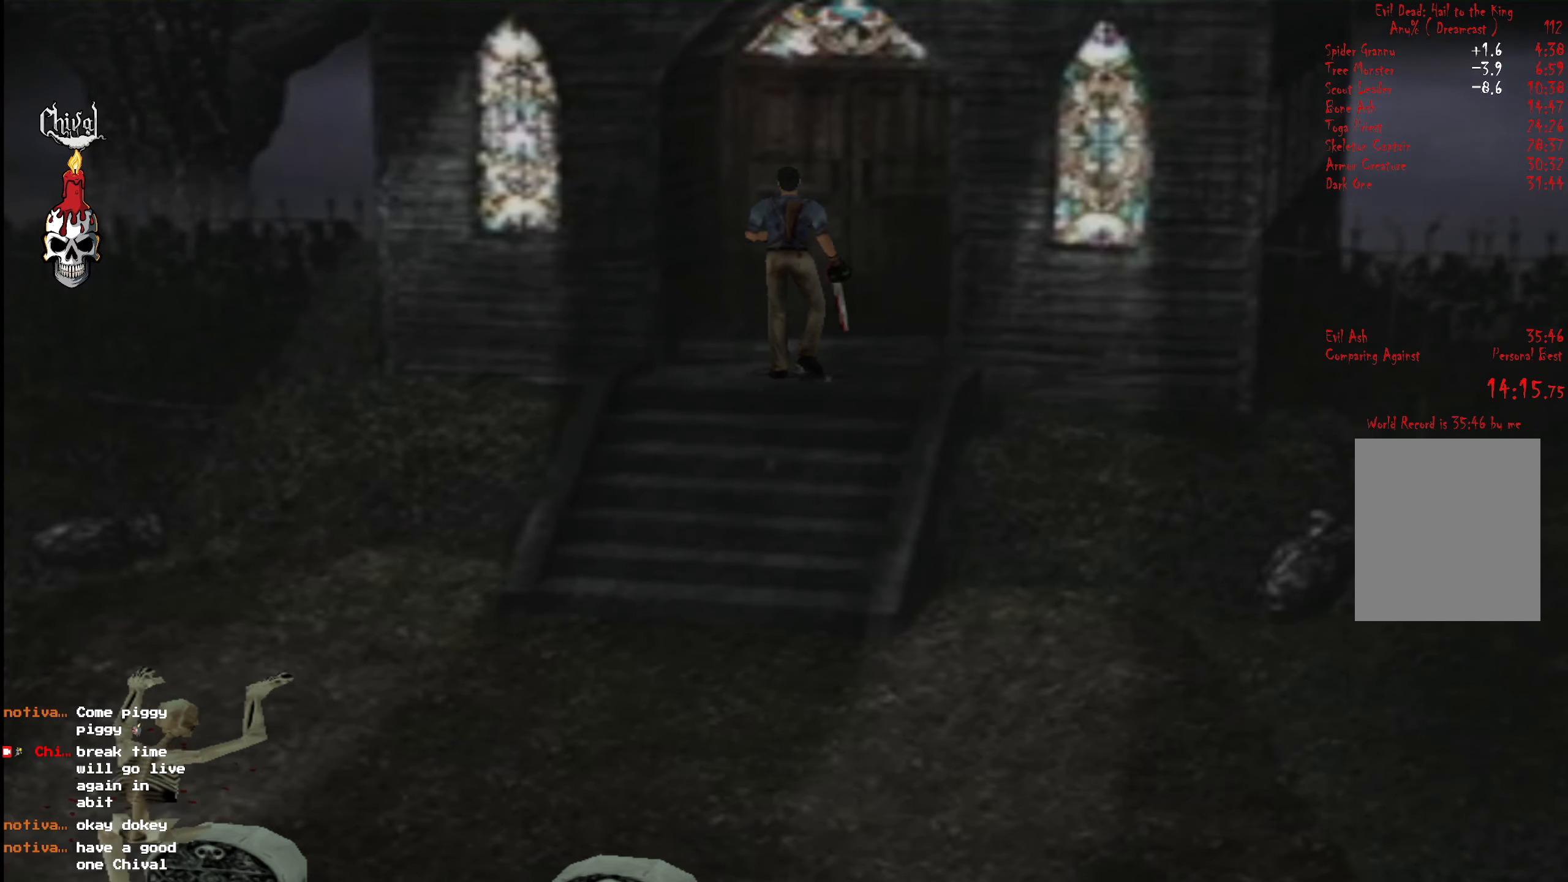
{"buttons": [], "right_stick": "center", "events": [[17, "B", "up"], [67, "B", "down"], [117, "B", "up"], [167, "B", "down"], [234, "B", "up"], [284, "B", "down"], [350, "B", "up"], [417, "B", "down"], [484, "B", "up"]]}
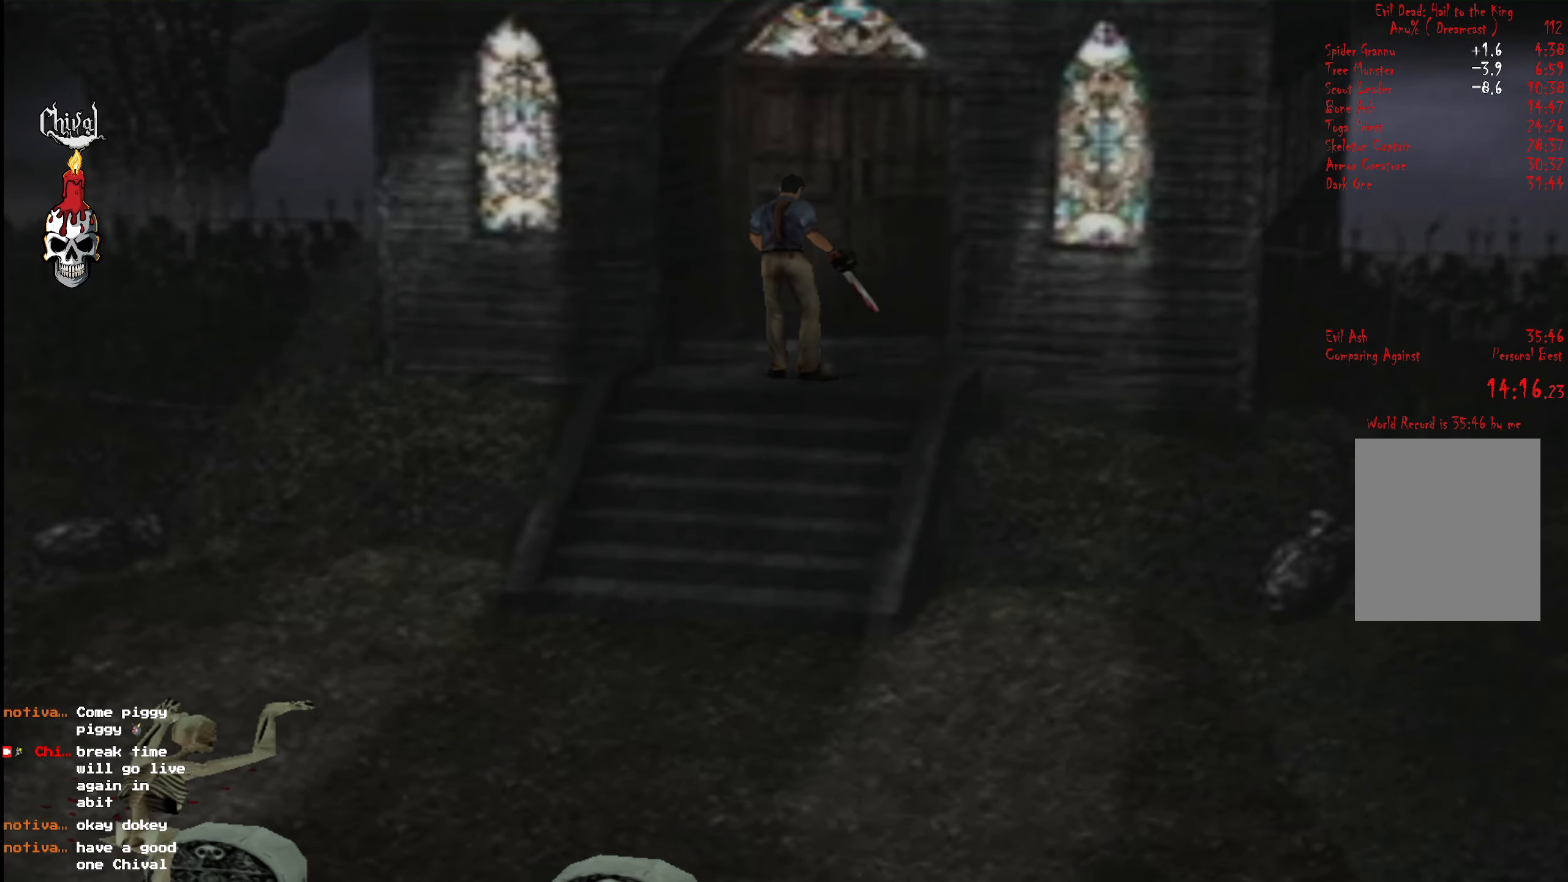
{"buttons": [], "right_stick": "center", "events": [[67, "B", "down"], [117, "B", "up"], [184, "B", "down"], [284, "B", "up"]]}
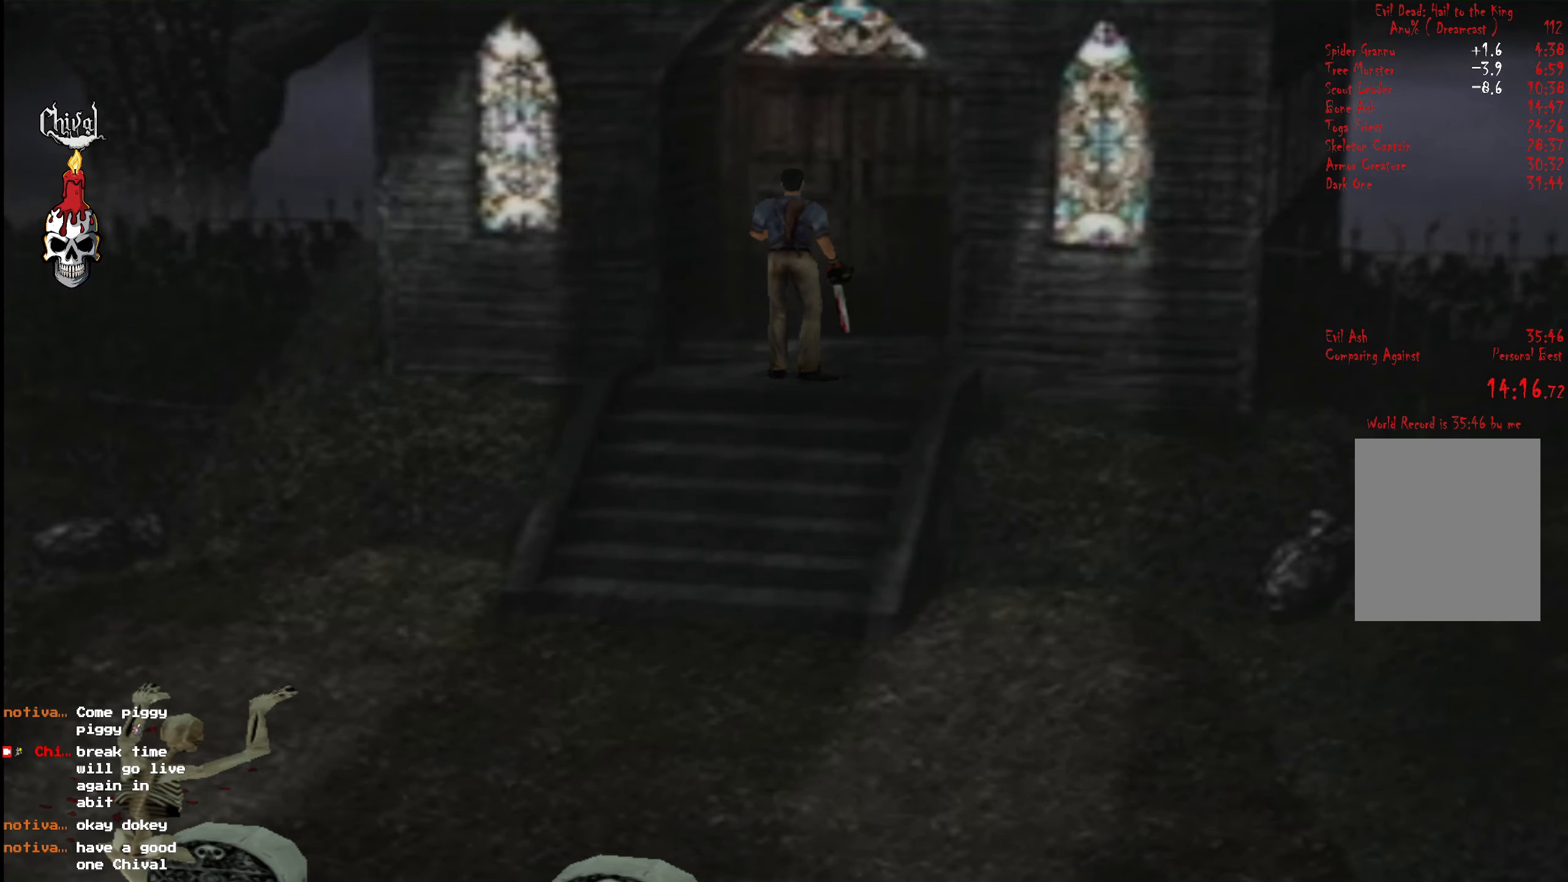
{"buttons": [], "right_stick": "center", "events": []}
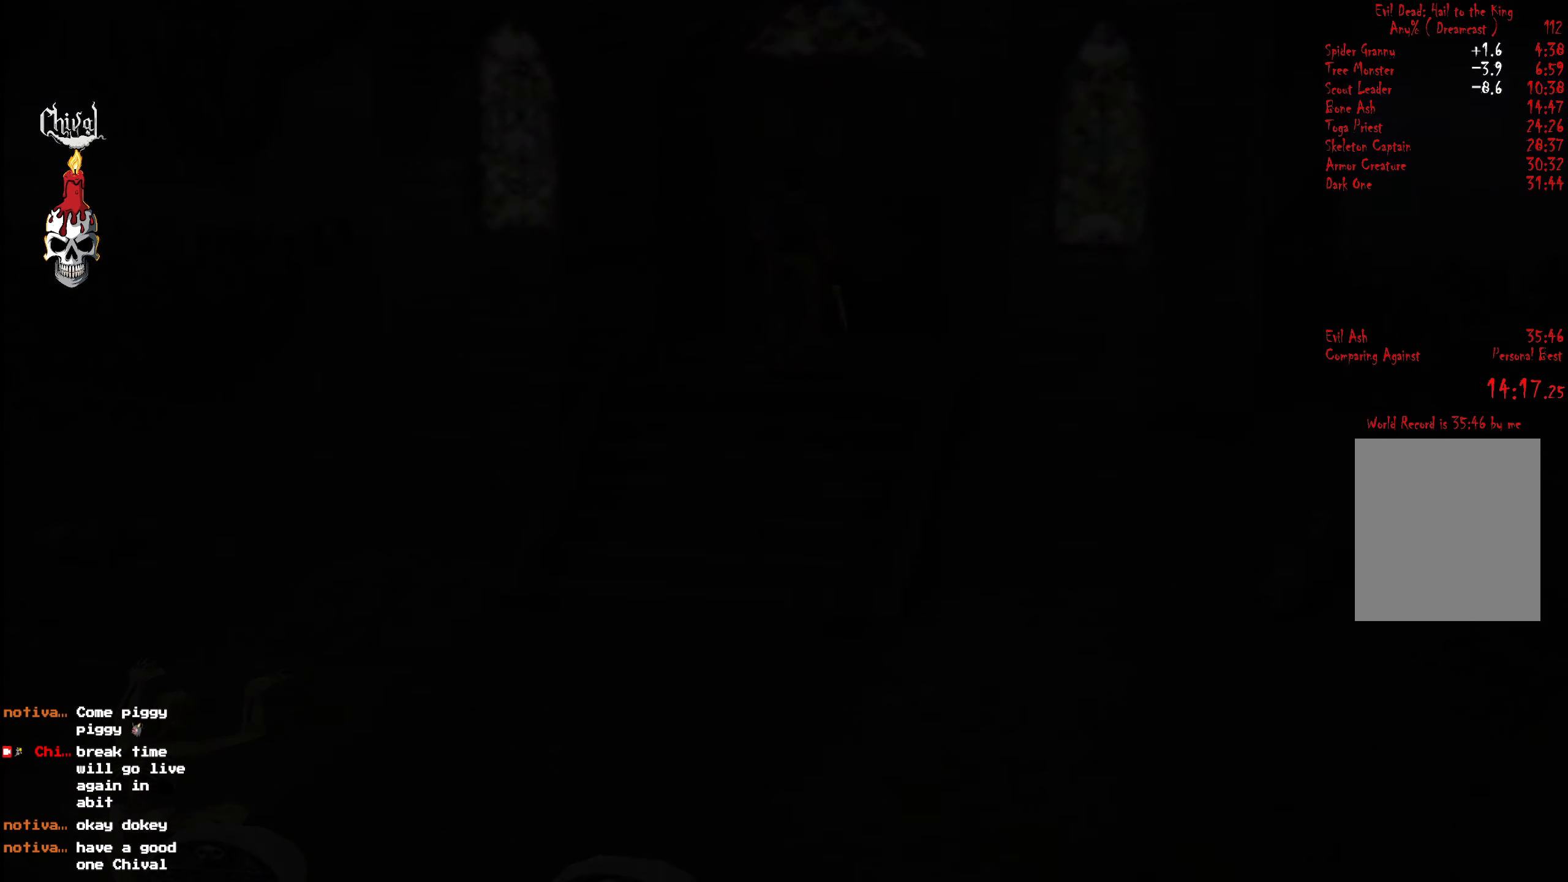
{"buttons": [], "right_stick": "center", "events": [[400, "START", "down"], [484, "START", "up"]]}
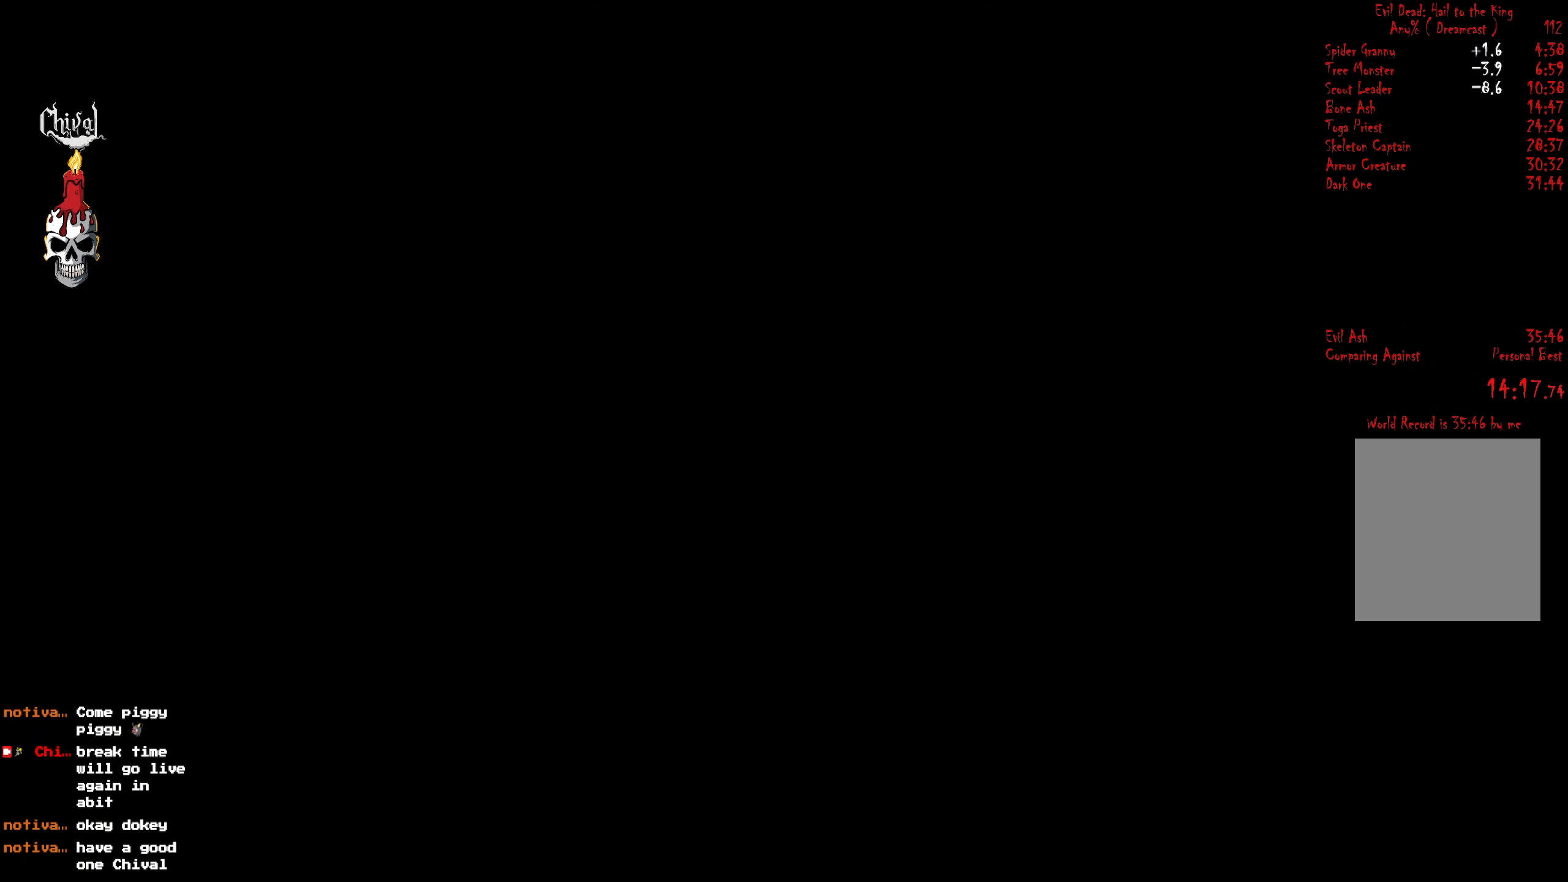
{"buttons": ["START"], "right_stick": "center", "events": [[50, "START", "down"], [117, "START", "up"], [184, "START", "down"], [267, "START", "up"], [350, "START", "down"], [400, "START", "up"], [500, "START", "down"]]}
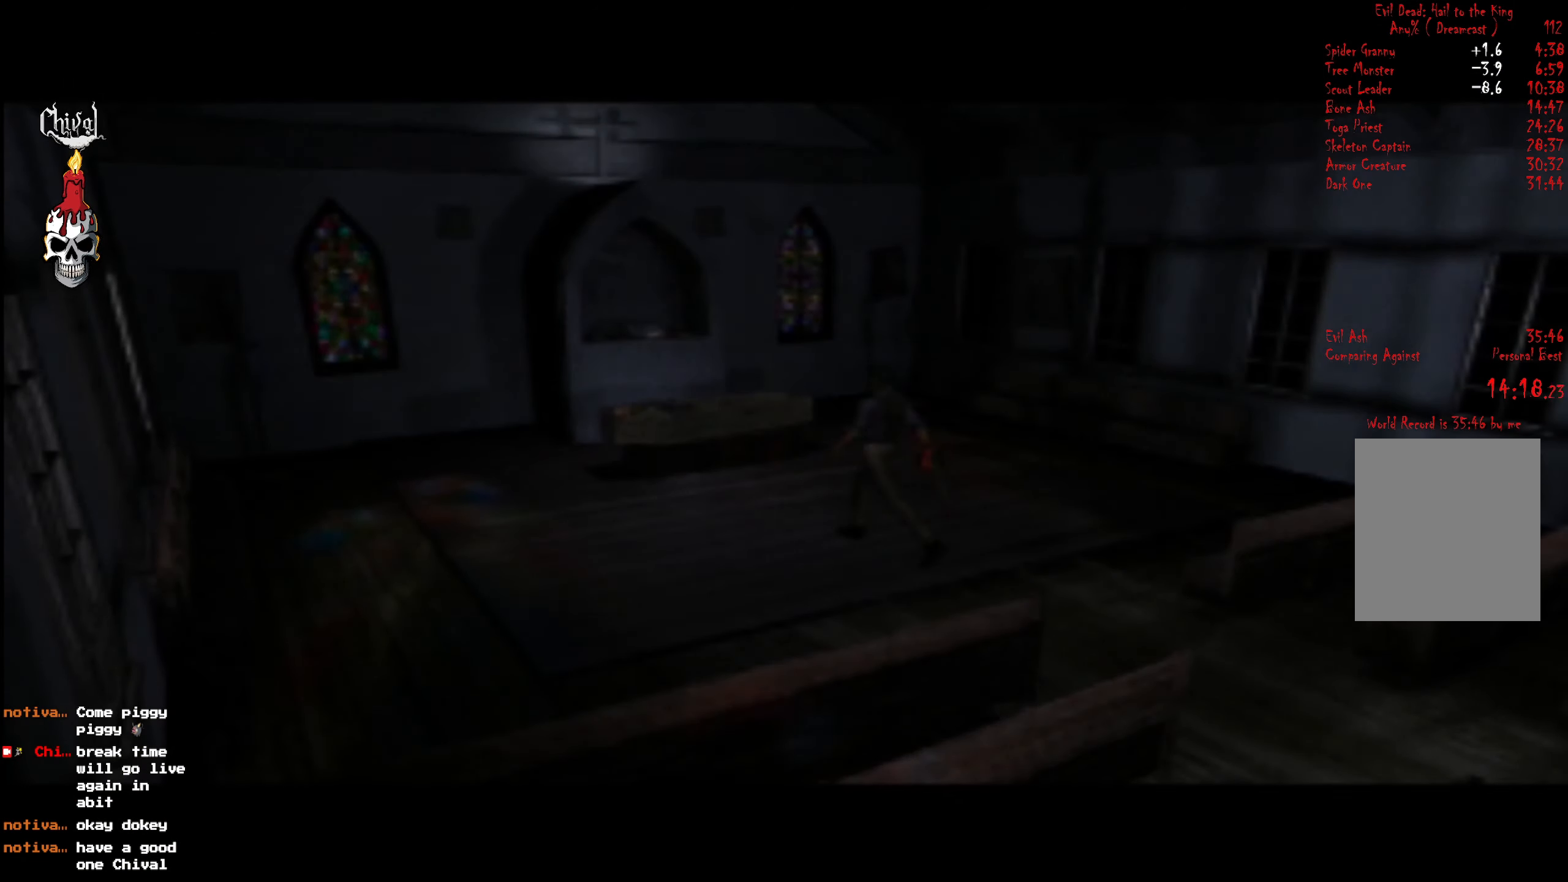
{"buttons": ["START"], "right_stick": "center", "events": [[50, "START", "up"], [150, "START", "down"], [217, "START", "up"], [284, "START", "down"], [367, "START", "up"], [434, "START", "down"]]}
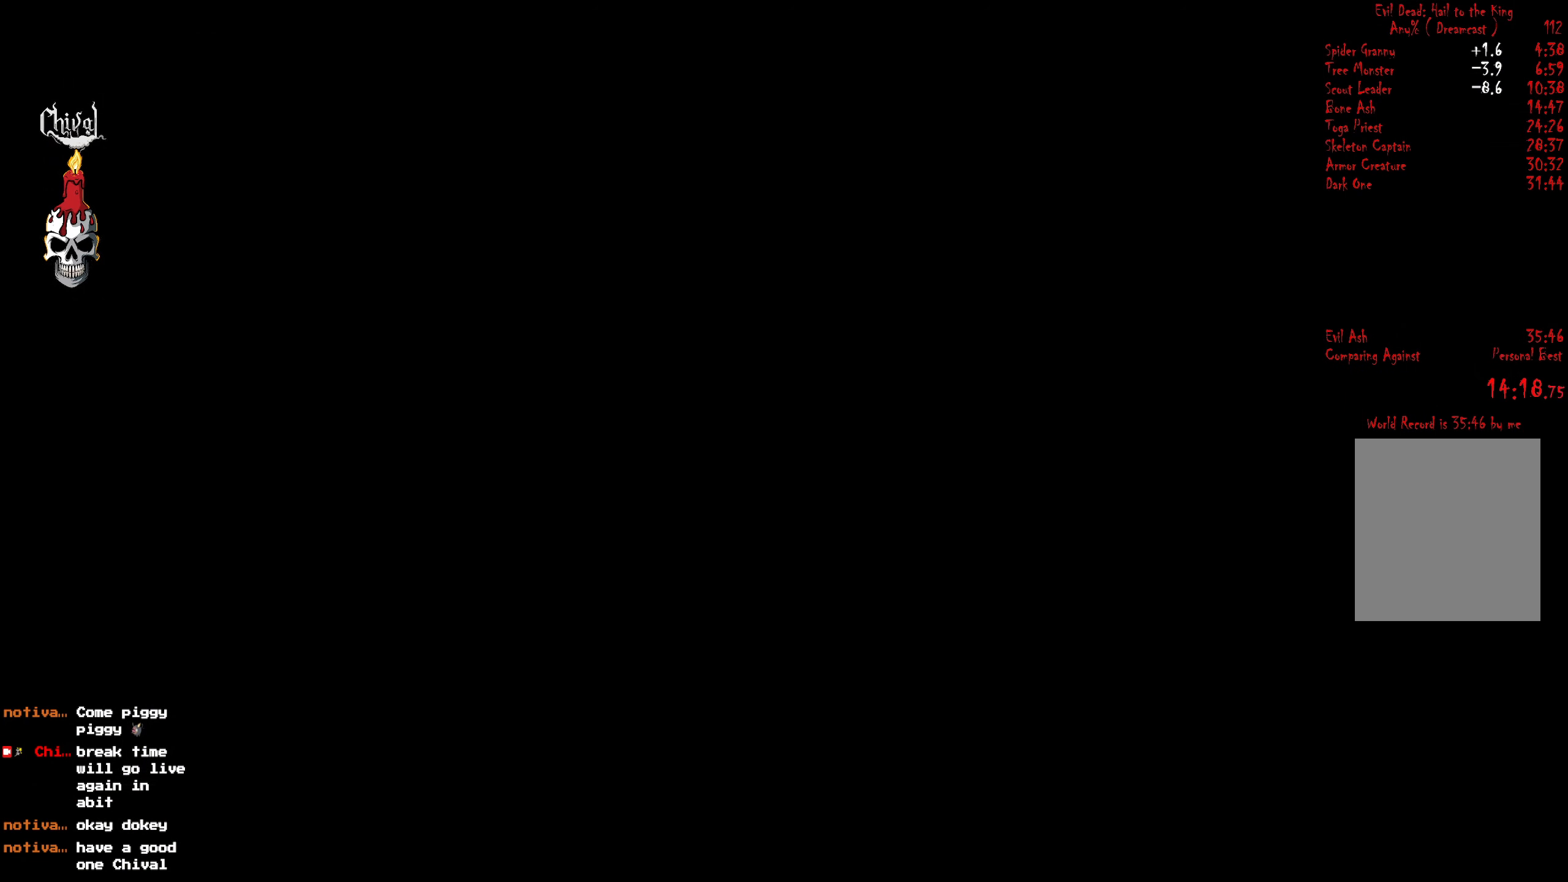
{"buttons": ["L2", "DPAD_UP"], "right_stick": "center", "events": [[34, "START", "up"], [267, "L2", "down"], [284, "DPAD_UP", "down"], [350, "DPAD_UP", "up"], [384, "L2", "up"], [434, "DPAD_UP", "down"], [450, "L2", "down"]]}
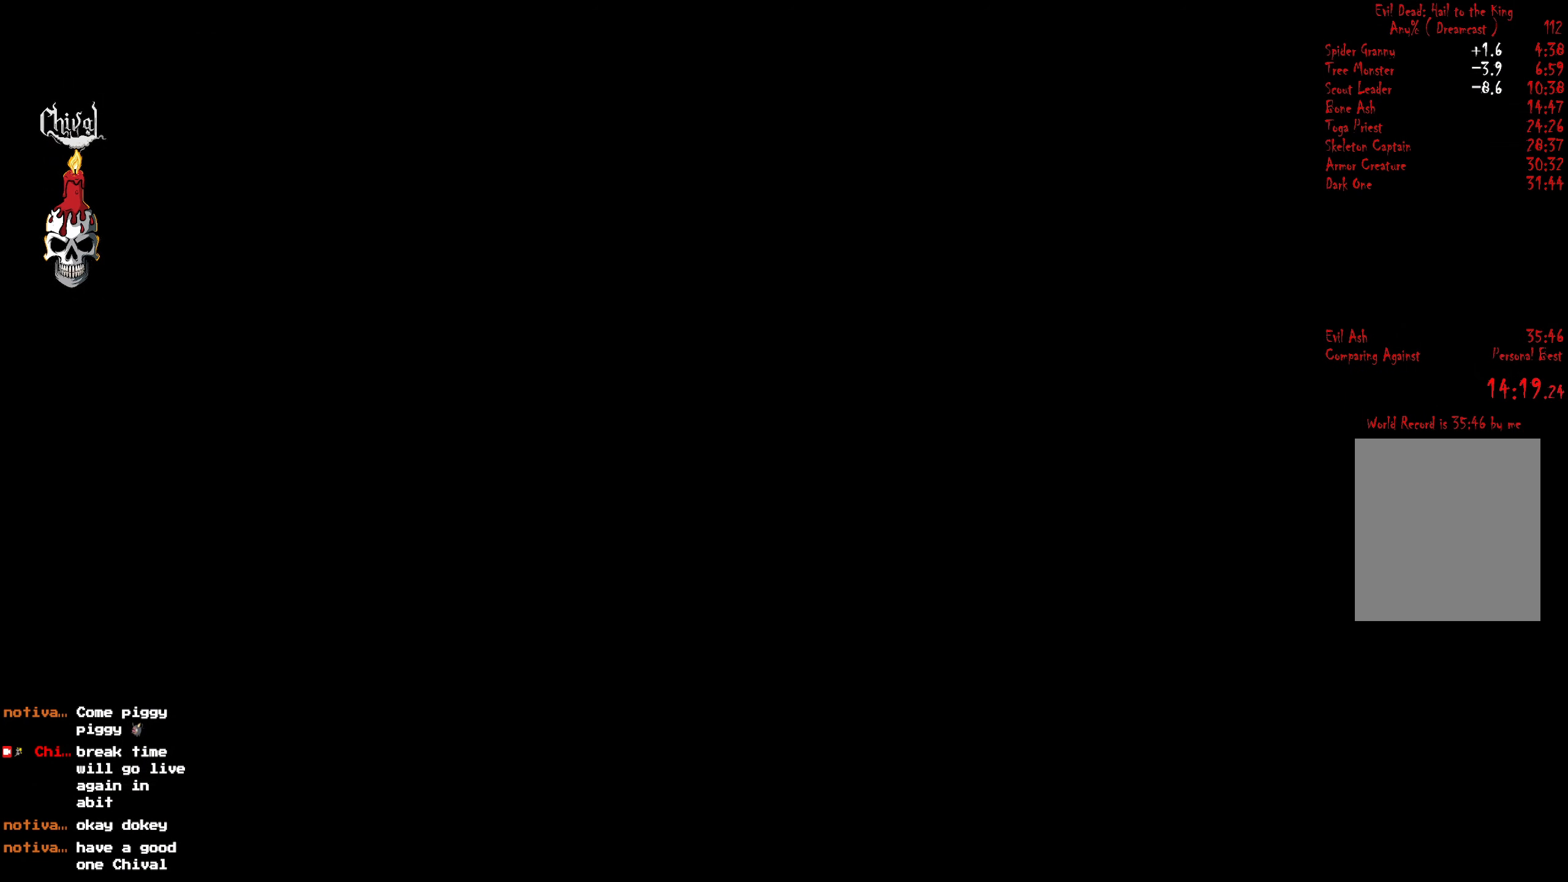
{"buttons": ["L2", "DPAD_UP"], "right_stick": "center", "events": [[34, "DPAD_UP", "up"], [50, "L2", "up"], [100, "DPAD_UP", "down"], [117, "L2", "down"], [184, "DPAD_UP", "up"], [217, "L2", "up"], [267, "L2", "down"], [284, "DPAD_UP", "down"], [350, "DPAD_UP", "up"], [383, "L2", "up"], [433, "DPAD_UP", "down"], [450, "L2", "down"]]}
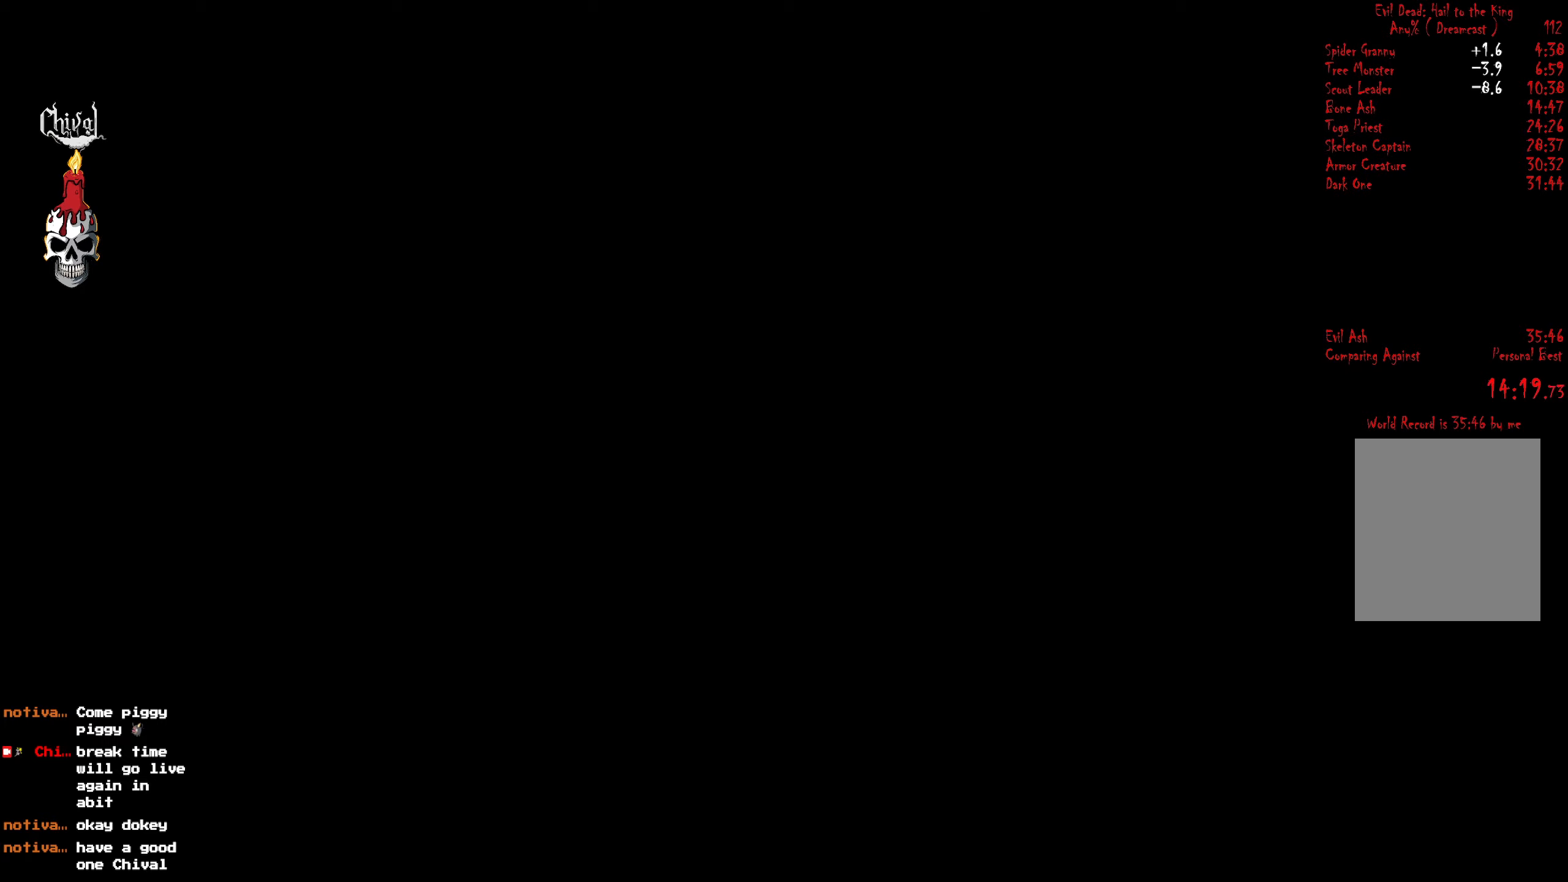
{"buttons": ["L2", "DPAD_UP"], "right_stick": "center", "events": [[16, "DPAD_UP", "up"], [50, "L2", "up"], [133, "DPAD_UP", "down"], [133, "L2", "down"], [216, "DPAD_UP", "up"], [316, "DPAD_UP", "down"], [366, "DPAD_UP", "up"], [400, "L2", "up"], [483, "DPAD_UP", "down"], [483, "L2", "down"]]}
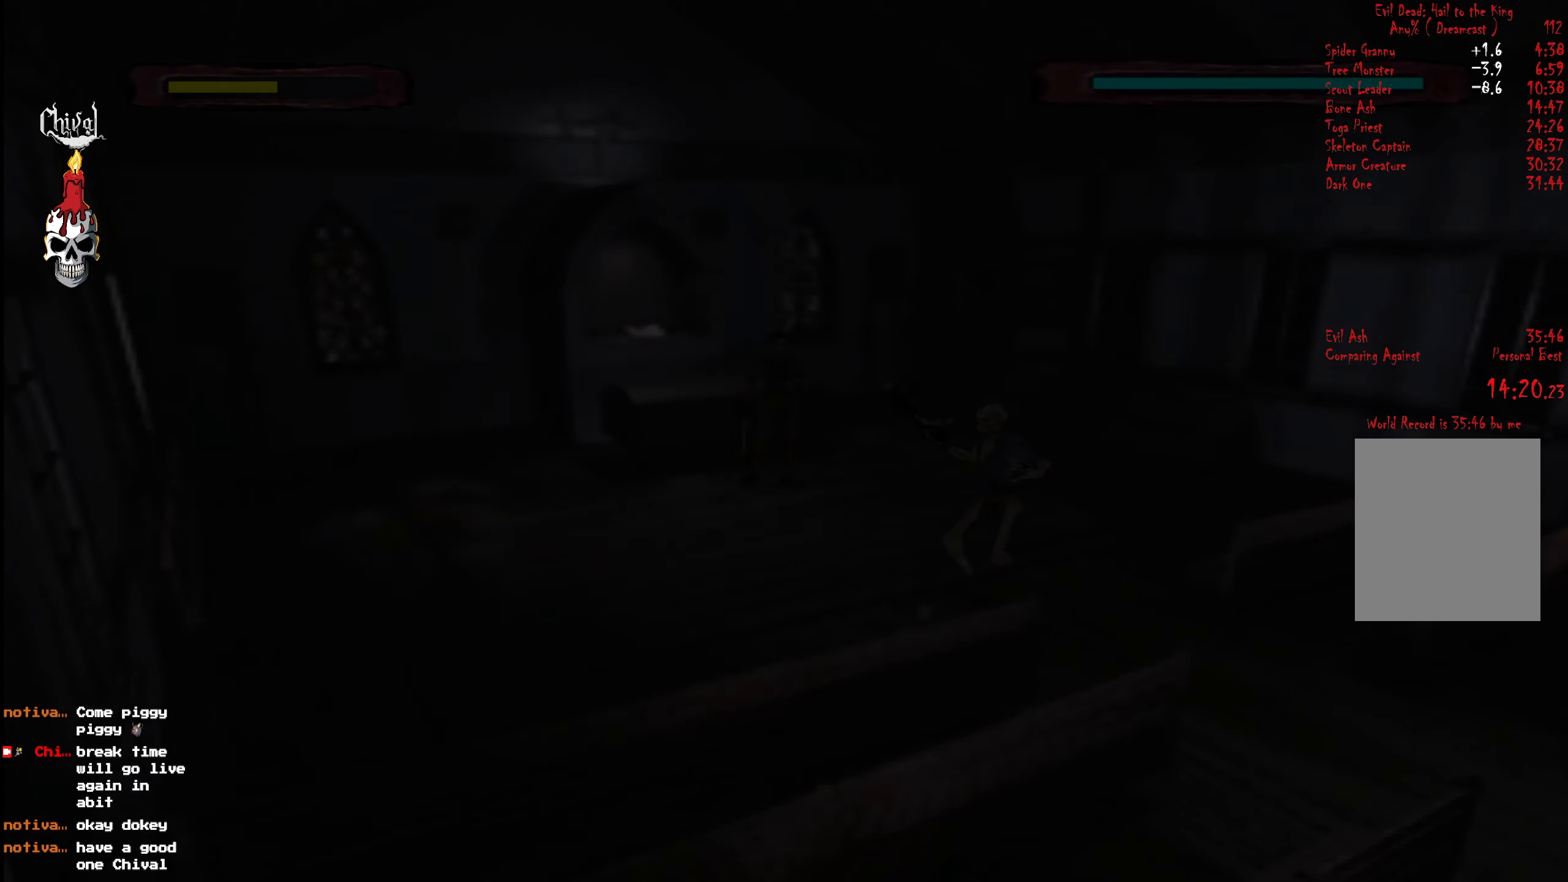
{"buttons": ["L2", "DPAD_UP"], "right_stick": "center", "events": [[50, "DPAD_UP", "up"], [83, "L2", "up"], [150, "DPAD_UP", "down"], [166, "L2", "down"], [216, "DPAD_UP", "up"], [266, "L2", "up"], [316, "DPAD_UP", "down"], [316, "L2", "down"], [383, "DPAD_UP", "up"], [400, "L2", "up"], [450, "DPAD_UP", "down"], [466, "L2", "down"]]}
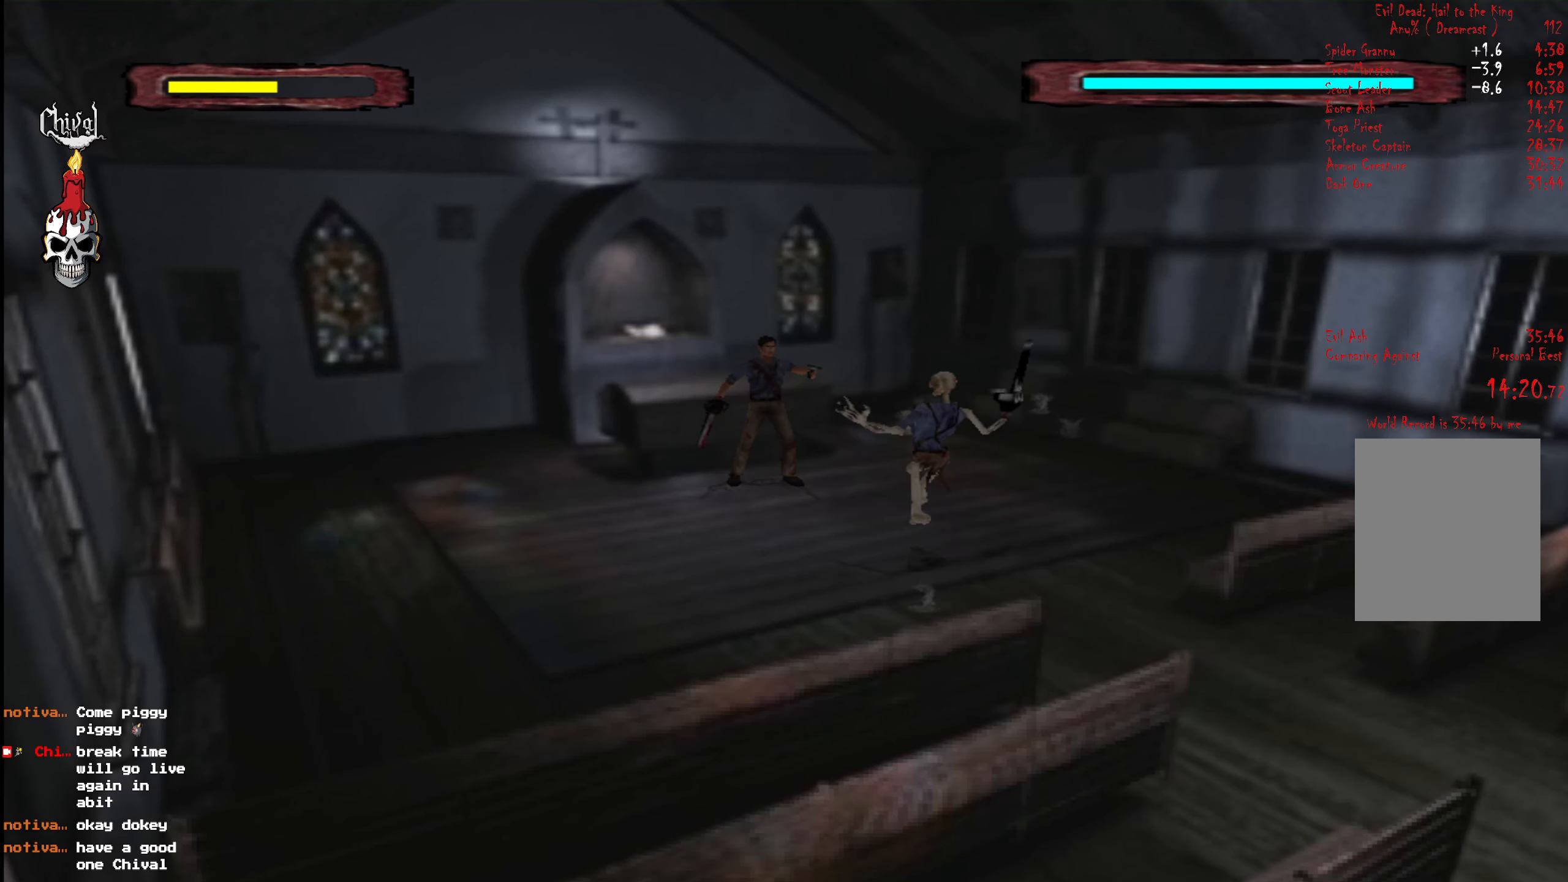
{"buttons": ["A", "DPAD_DOWN"], "right_stick": "center", "events": [[33, "DPAD_UP", "up"], [50, "L2", "up"], [83, "DPAD_UP", "down"], [116, "L2", "down"], [216, "L2", "up"], [250, "A", "down"], [266, "L2", "down"], [300, "A", "up"], [350, "DPAD_UP", "up"], [366, "A", "down"], [366, "L2", "up"], [400, "DPAD_DOWN", "down"], [433, "A", "up"], [483, "A", "down"]]}
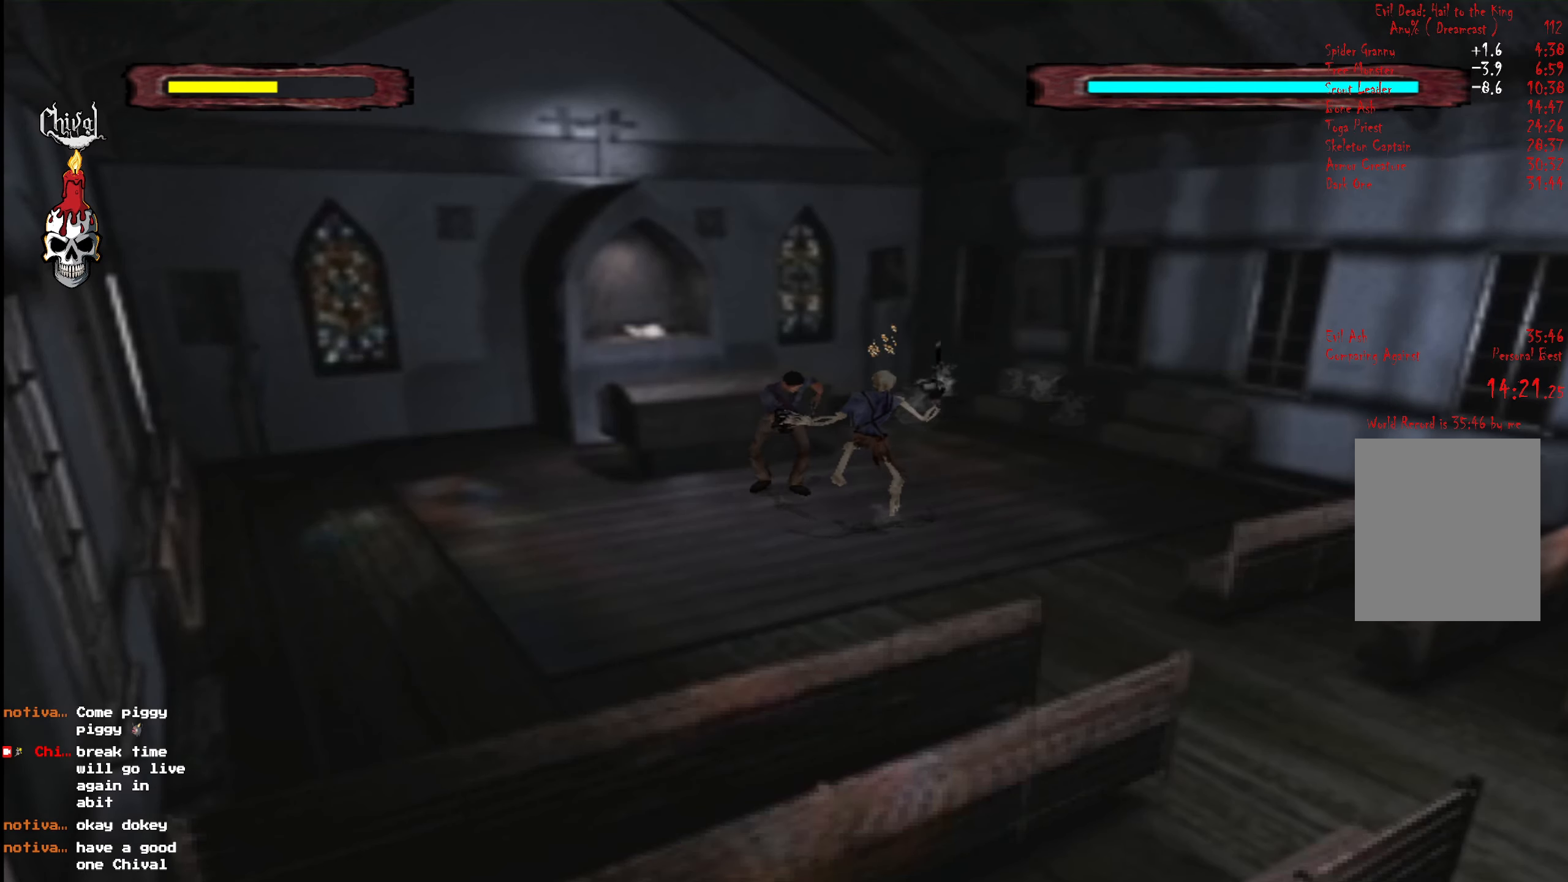
{"buttons": ["L2", "DPAD_UP"], "right_stick": "center", "events": [[16, "DPAD_DOWN", "up"], [83, "A", "up"], [83, "DPAD_UP", "down"], [116, "L2", "down"], [183, "L2", "up"], [266, "L2", "down"], [366, "DPAD_UP", "up"], [366, "L2", "up"], [400, "DPAD_UP", "down"], [433, "L2", "down"]]}
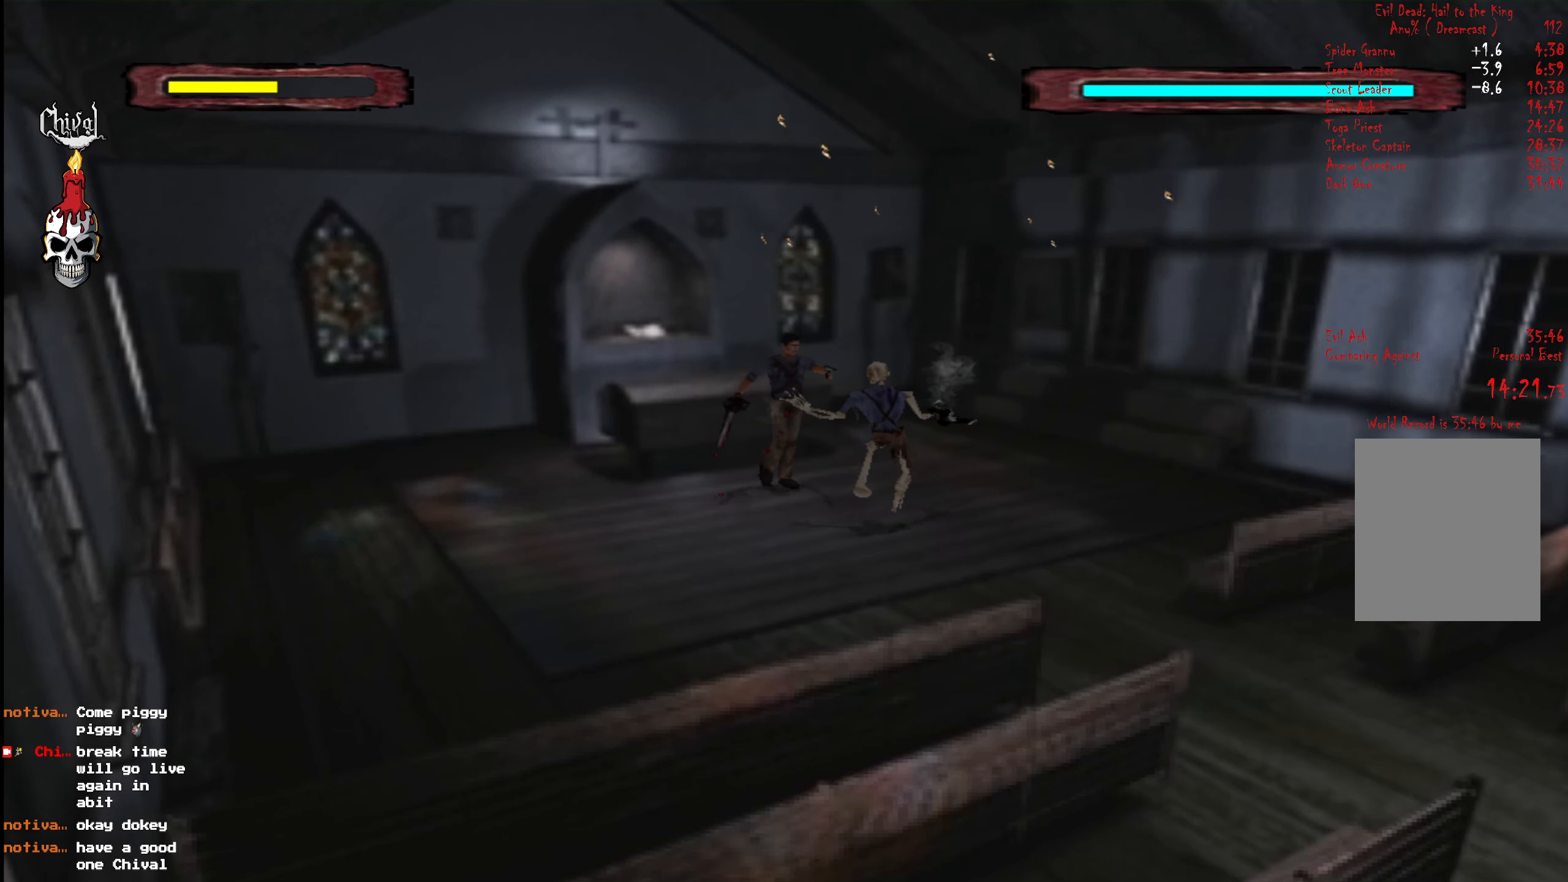
{"buttons": ["A", "L2"], "right_stick": "center", "events": [[16, "L2", "up"], [100, "L2", "down"], [183, "L2", "up"], [200, "DPAD_UP", "up"], [216, "A", "down"], [250, "L2", "down"], [283, "A", "up"], [316, "DPAD_DOWN", "down"], [333, "A", "down"], [366, "L2", "up"], [416, "A", "up"], [433, "DPAD_DOWN", "up"], [466, "A", "down"], [500, "L2", "down"]]}
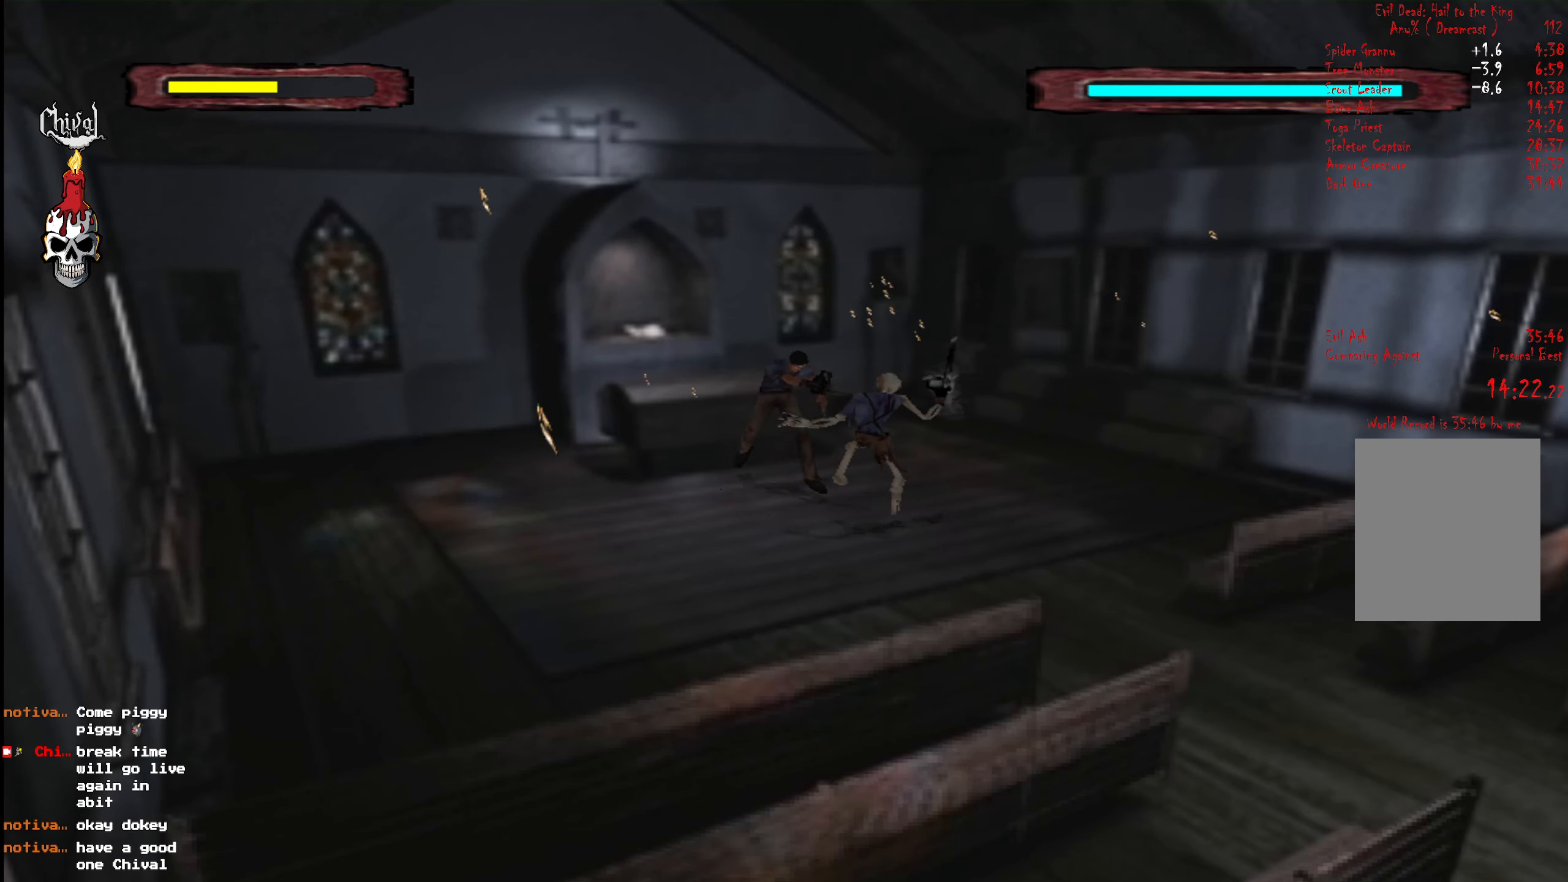
{"buttons": ["L2", "DPAD_UP"], "right_stick": "center", "events": [[16, "DPAD_UP", "down"], [66, "A", "up"], [83, "L2", "up"], [116, "DPAD_UP", "up"], [166, "DPAD_UP", "down"], [183, "L2", "down"], [283, "DPAD_UP", "up"], [283, "L2", "up"], [316, "DPAD_UP", "down"], [350, "L2", "down"], [433, "DPAD_UP", "up"], [433, "L2", "up"], [483, "DPAD_UP", "down"], [500, "L2", "down"]]}
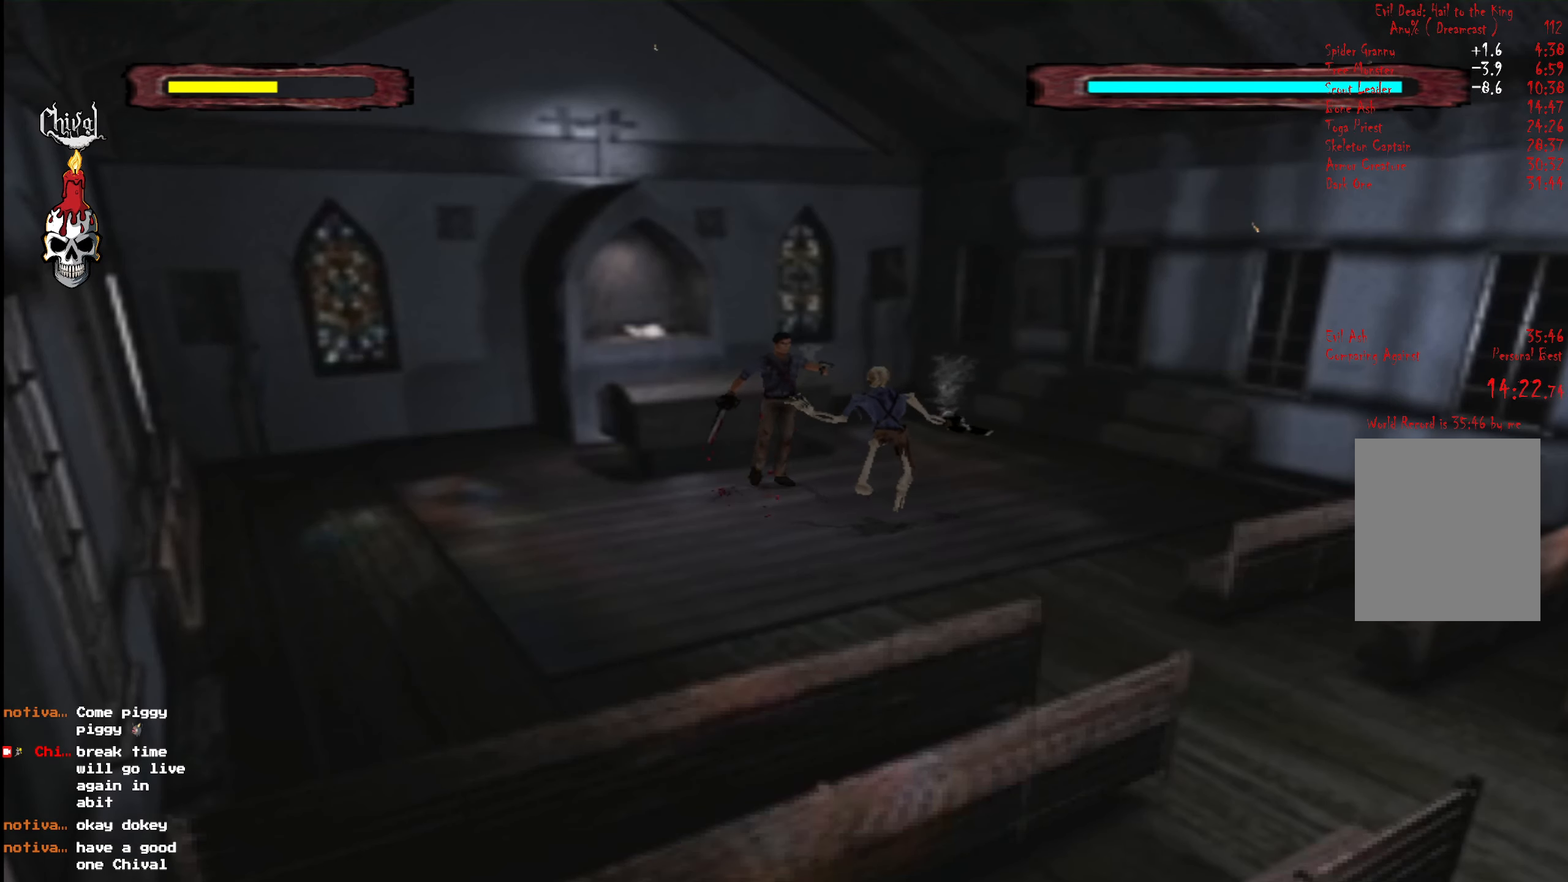
{"buttons": ["A"], "right_stick": "center", "events": [[100, "DPAD_UP", "up"], [100, "L2", "up"], [150, "DPAD_UP", "down"], [166, "L2", "down"], [250, "A", "down"], [300, "DPAD_UP", "up"], [300, "L2", "up"], [333, "A", "up"], [350, "DPAD_DOWN", "down"], [383, "A", "down"], [466, "A", "up"], [466, "DPAD_DOWN", "up"], [500, "A", "down"]]}
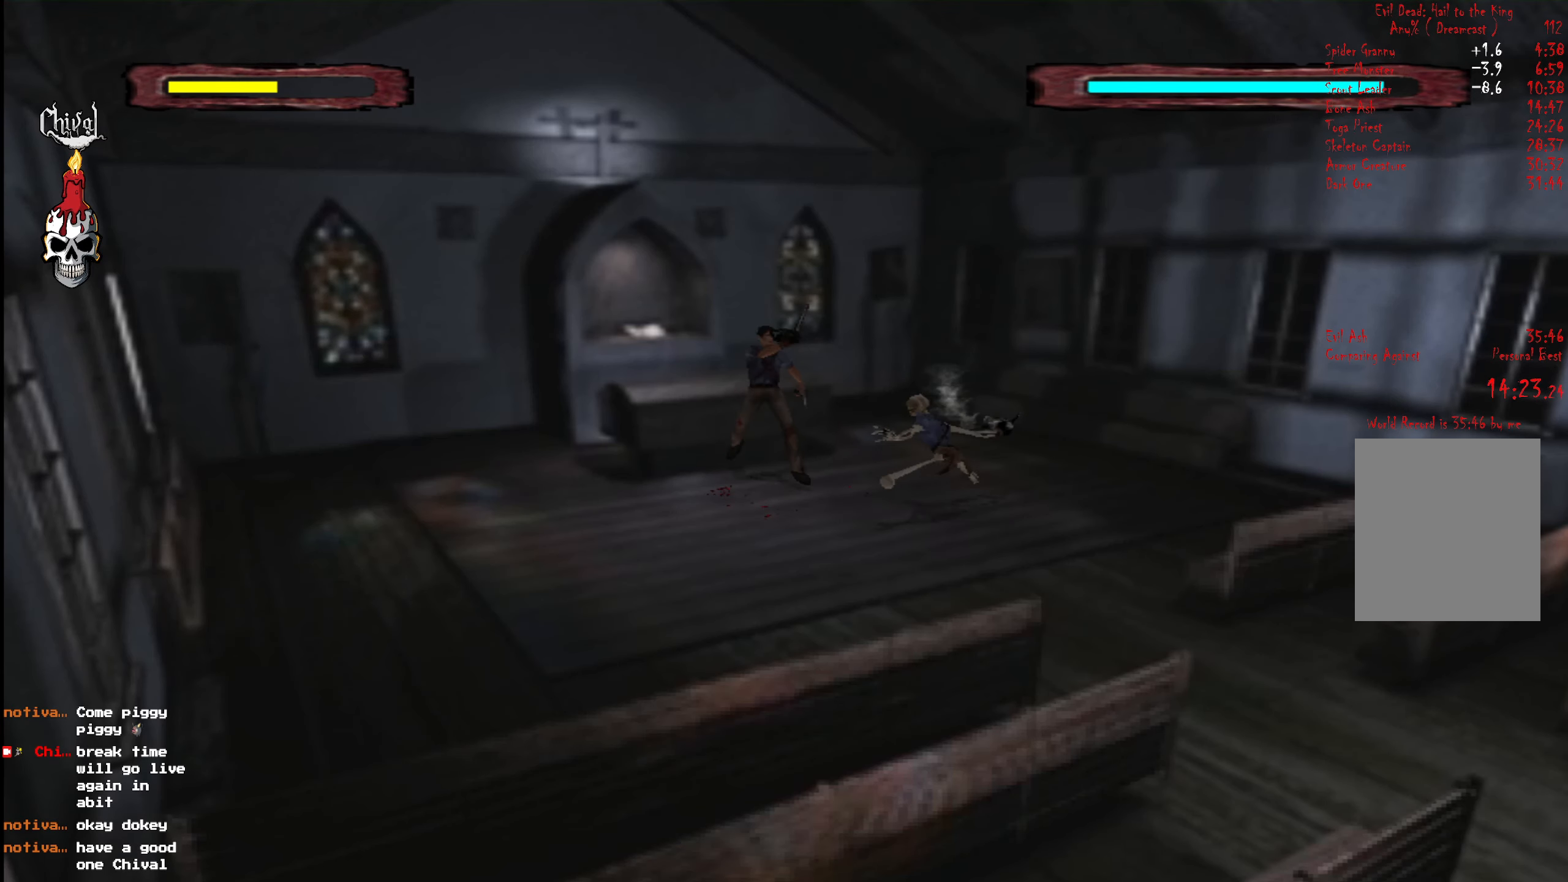
{"buttons": ["L2", "DPAD_UP", "DPAD_LEFT"], "right_stick": "center", "events": [[50, "DPAD_UP", "down"], [66, "L2", "down"], [100, "A", "up"], [166, "DPAD_UP", "up"], [166, "L2", "up"], [200, "DPAD_UP", "down"], [233, "L2", "down"], [350, "L2", "up"], [366, "DPAD_LEFT", "down"], [400, "L2", "down"]]}
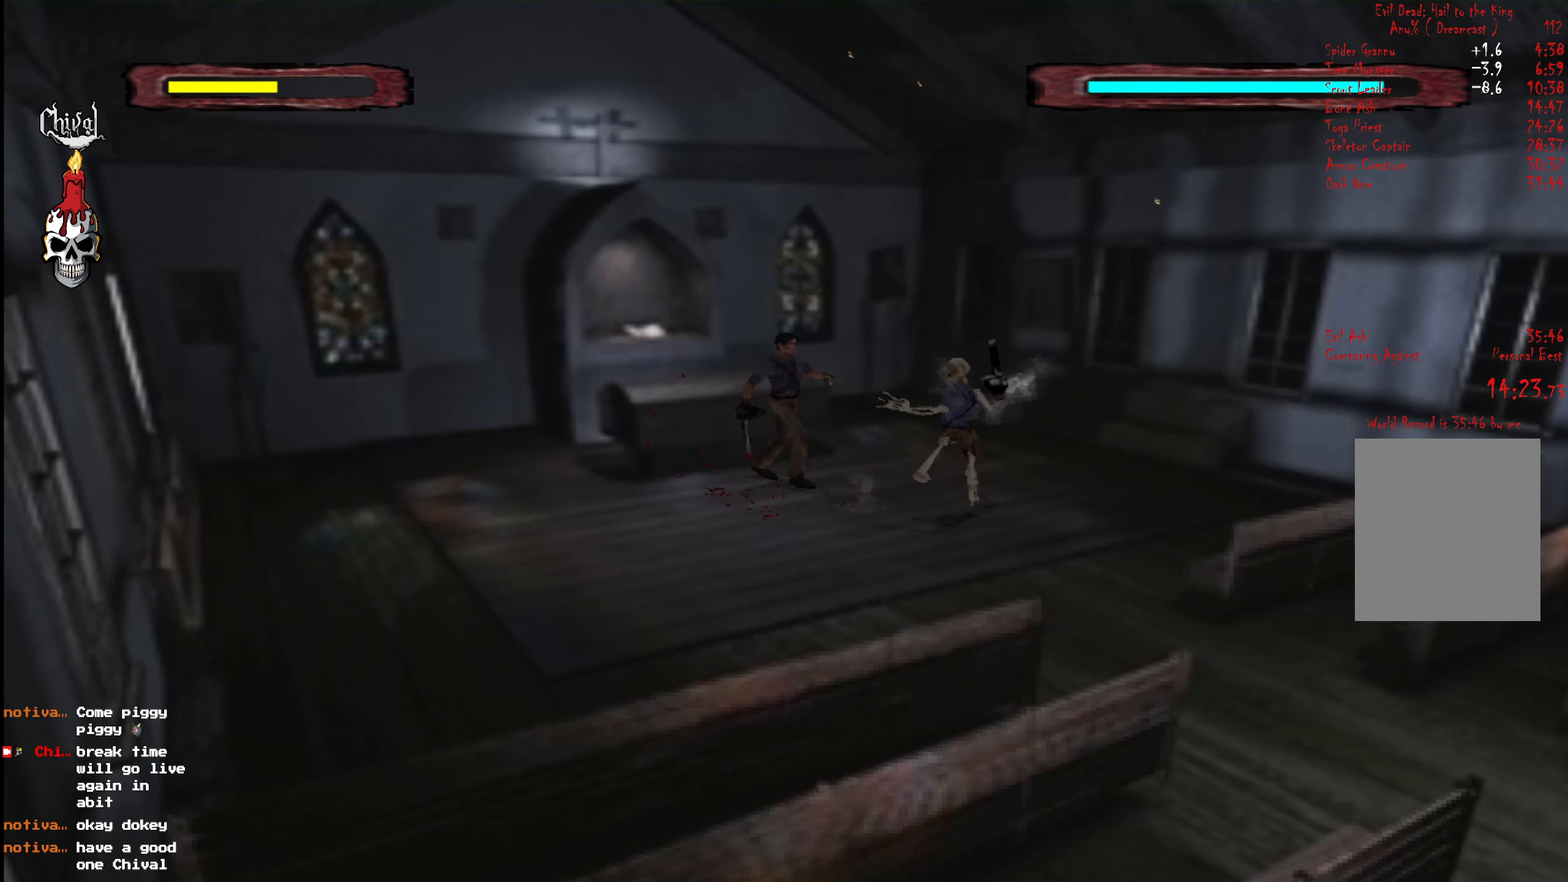
{"buttons": ["L2", "DPAD_UP"], "right_stick": "center", "events": [[16, "L2", "up"], [33, "A", "down"], [33, "DPAD_LEFT", "up"], [33, "DPAD_UP", "up"], [83, "DPAD_UP", "down"], [100, "L2", "down"], [116, "A", "up"], [166, "A", "down"], [166, "DPAD_UP", "up"], [183, "L2", "up"], [216, "A", "up"], [216, "DPAD_DOWN", "down"], [283, "A", "down"], [333, "DPAD_DOWN", "up"], [366, "A", "up"], [416, "DPAD_UP", "down"], [433, "L2", "down"]]}
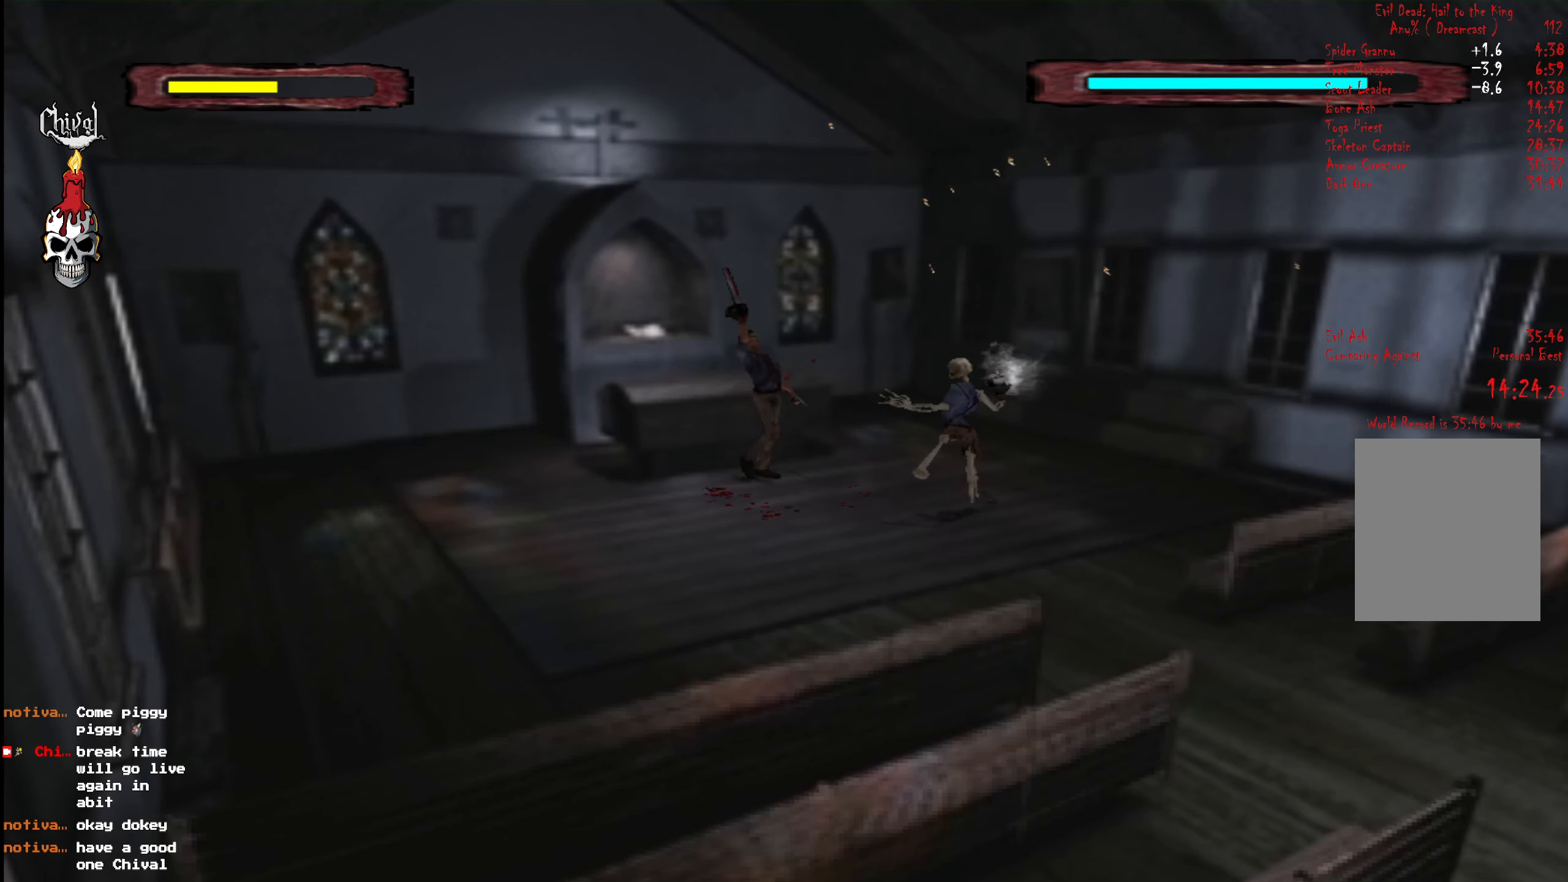
{"buttons": ["A", "L2", "DPAD_DOWN"], "right_stick": "center", "events": [[16, "DPAD_UP", "up"], [16, "L2", "up"], [66, "DPAD_UP", "down"], [100, "L2", "down"], [183, "DPAD_UP", "up"], [183, "L2", "up"], [216, "DPAD_UP", "down"], [250, "L2", "down"], [283, "A", "down"], [350, "A", "up"], [383, "DPAD_UP", "up"], [383, "L2", "up"], [417, "A", "down"], [450, "DPAD_DOWN", "down"], [450, "L2", "down"]]}
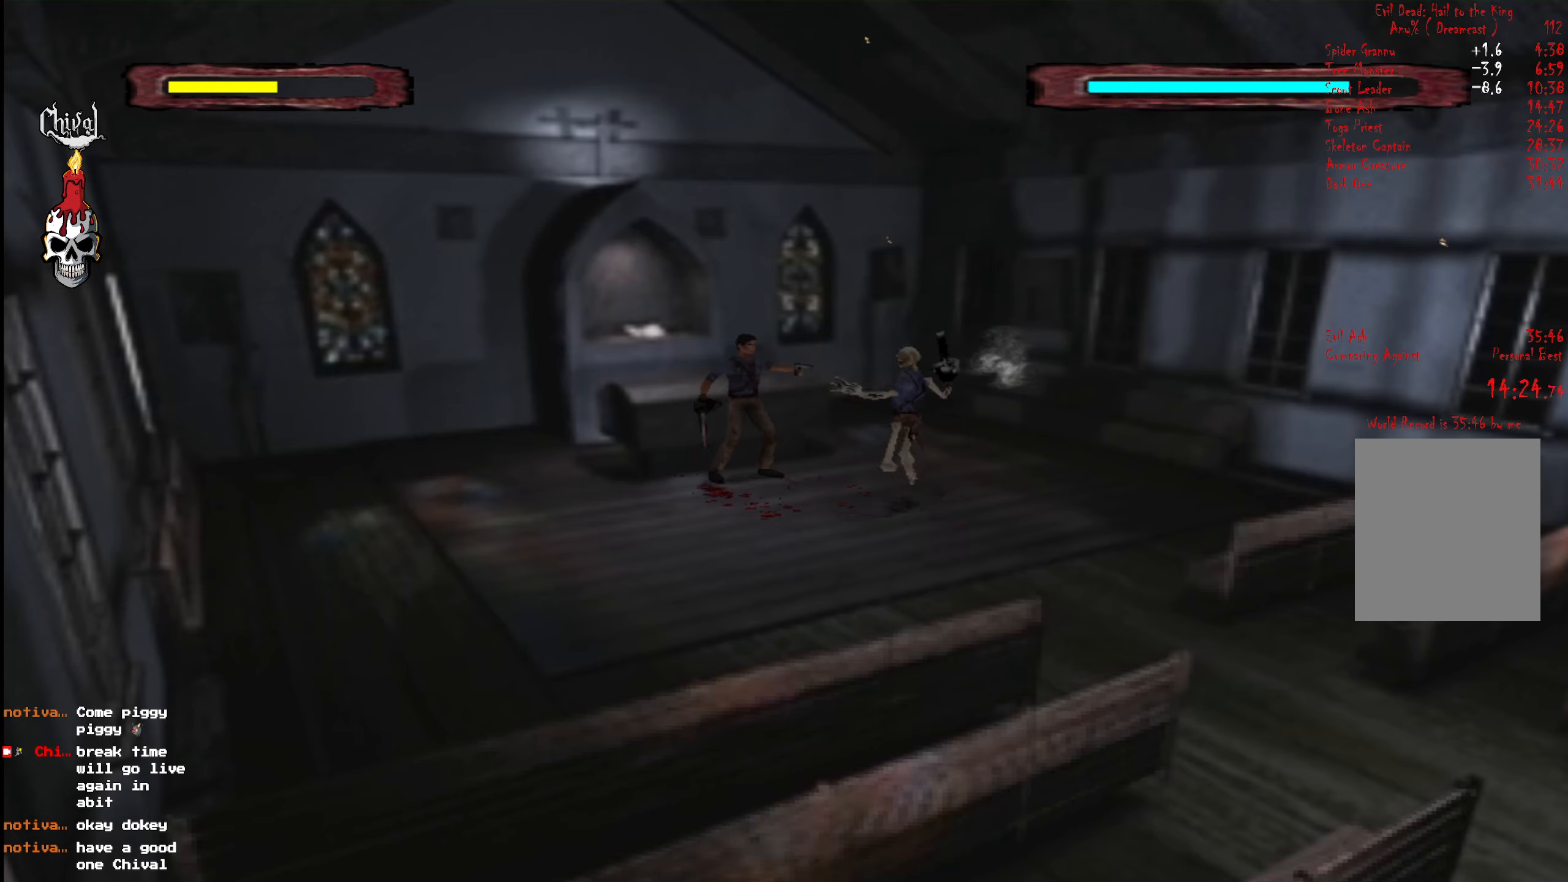
{"buttons": [], "right_stick": "center", "events": [[17, "A", "up"], [33, "A", "down"], [67, "DPAD_DOWN", "up"], [67, "L2", "up"], [150, "A", "up"], [150, "DPAD_UP", "down"], [217, "DPAD_UP", "up"], [250, "DPAD_UP", "down"], [267, "L2", "down"], [317, "DPAD_UP", "up"], [333, "L2", "up"], [400, "DPAD_UP", "down"], [417, "L2", "down"], [500, "DPAD_UP", "up"], [500, "L2", "up"]]}
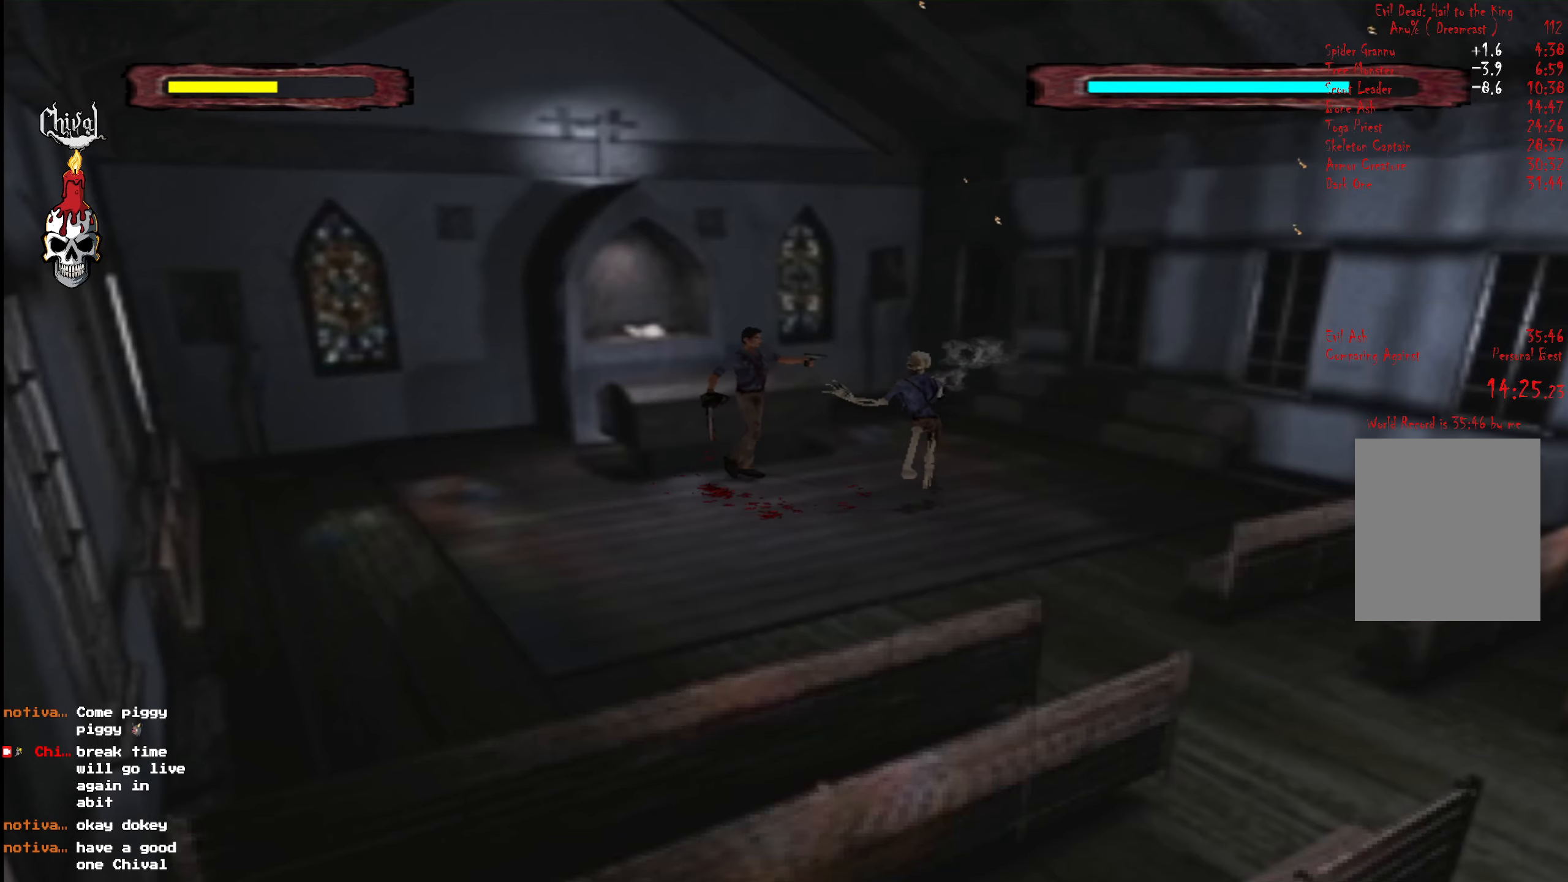
{"buttons": ["L2"], "right_stick": "center", "events": [[50, "DPAD_UP", "down"], [83, "L2", "down"], [167, "DPAD_UP", "up"], [183, "L2", "up"], [200, "DPAD_UP", "down"], [217, "L2", "down"], [333, "L2", "up"], [367, "L2", "down"], [383, "A", "down"], [450, "A", "up"], [467, "DPAD_UP", "up"]]}
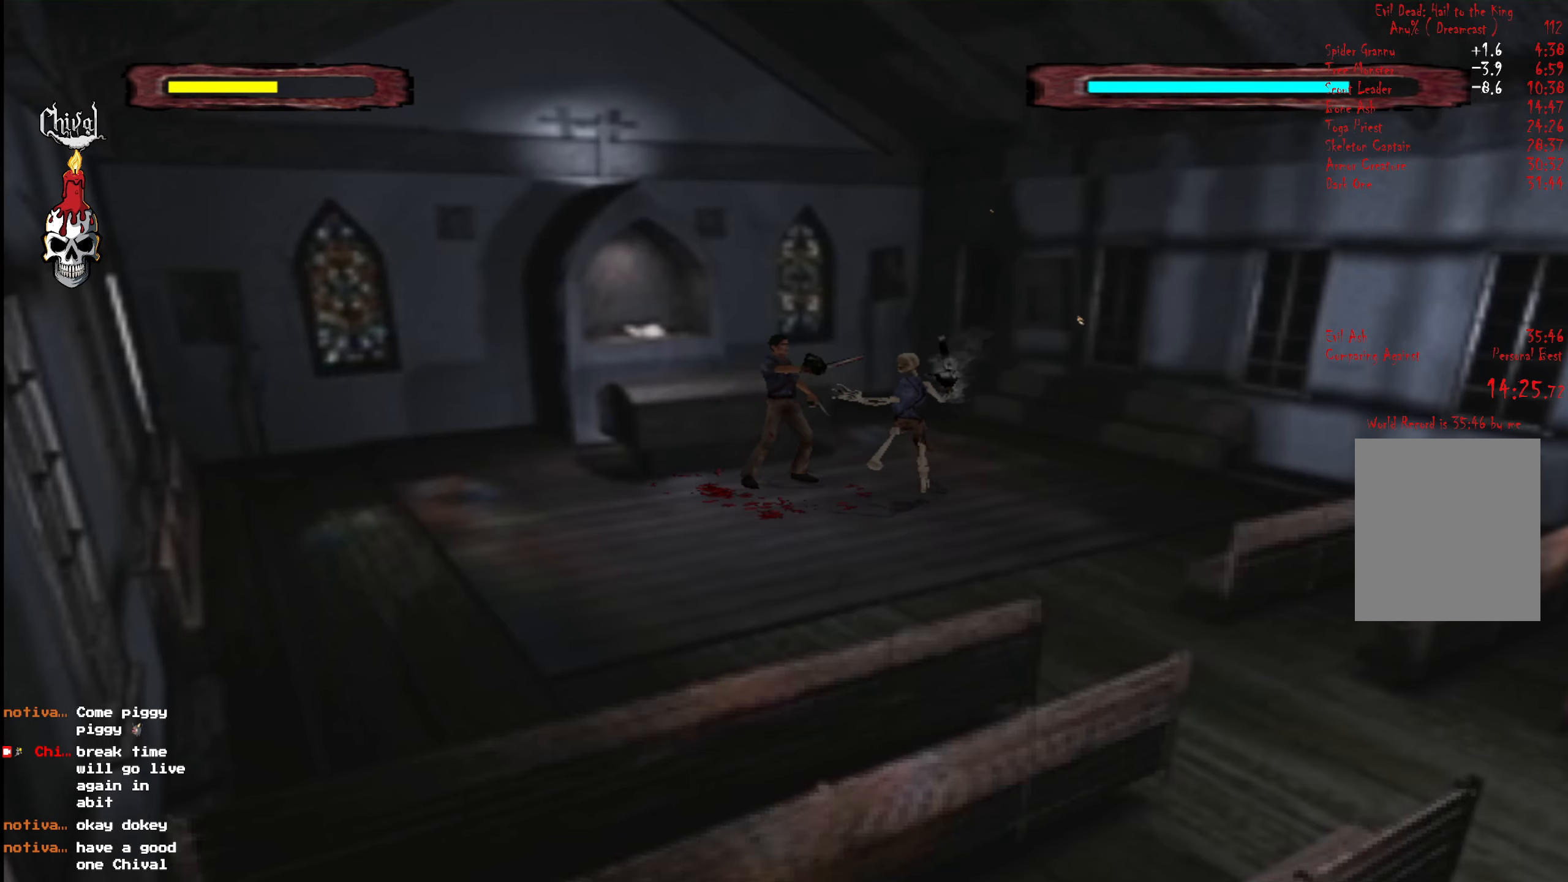
{"buttons": ["L2"], "right_stick": "center", "events": [[17, "A", "down"], [17, "DPAD_DOWN", "down"], [67, "L2", "up"], [133, "DPAD_DOWN", "up"], [217, "A", "up"], [217, "DPAD_UP", "down"], [217, "L2", "down"], [317, "DPAD_UP", "up"], [317, "L2", "up"], [367, "DPAD_UP", "down"], [383, "L2", "down"], [483, "DPAD_UP", "up"]]}
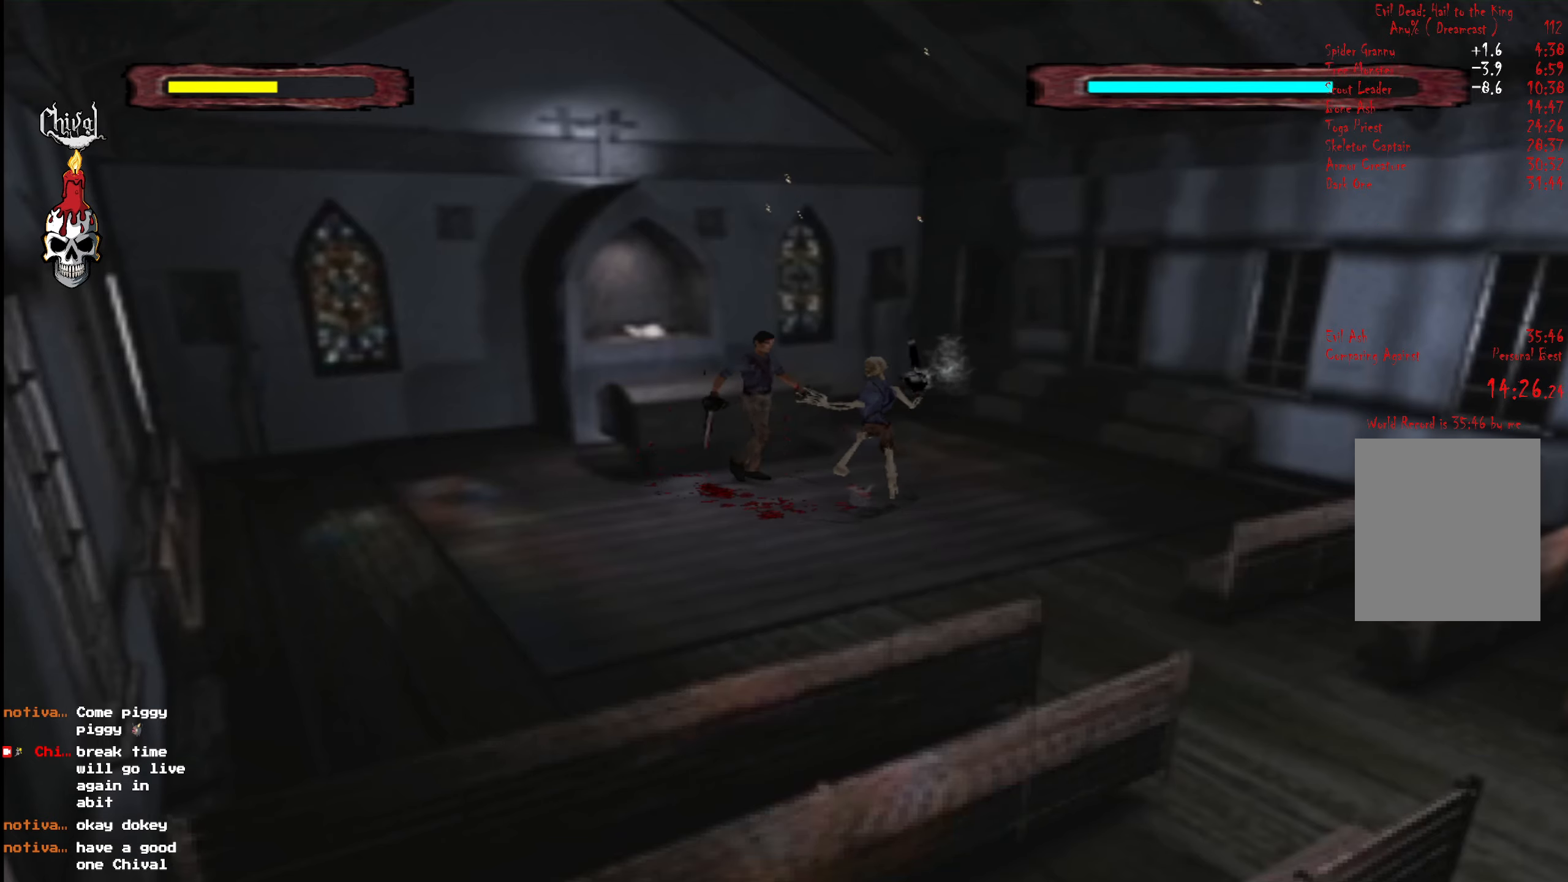
{"buttons": [], "right_stick": "center", "events": [[17, "L2", "up"], [33, "DPAD_UP", "down"], [50, "L2", "down"], [100, "A", "down"], [150, "DPAD_RIGHT", "down"], [167, "A", "up"], [183, "DPAD_UP", "up"], [200, "DPAD_RIGHT", "up"], [200, "L2", "up"], [233, "A", "down"], [283, "A", "up"], [283, "L2", "down"], [333, "A", "down"], [333, "L2", "up"], [367, "DPAD_DOWN", "down"], [417, "A", "up"], [450, "DPAD_DOWN", "up"]]}
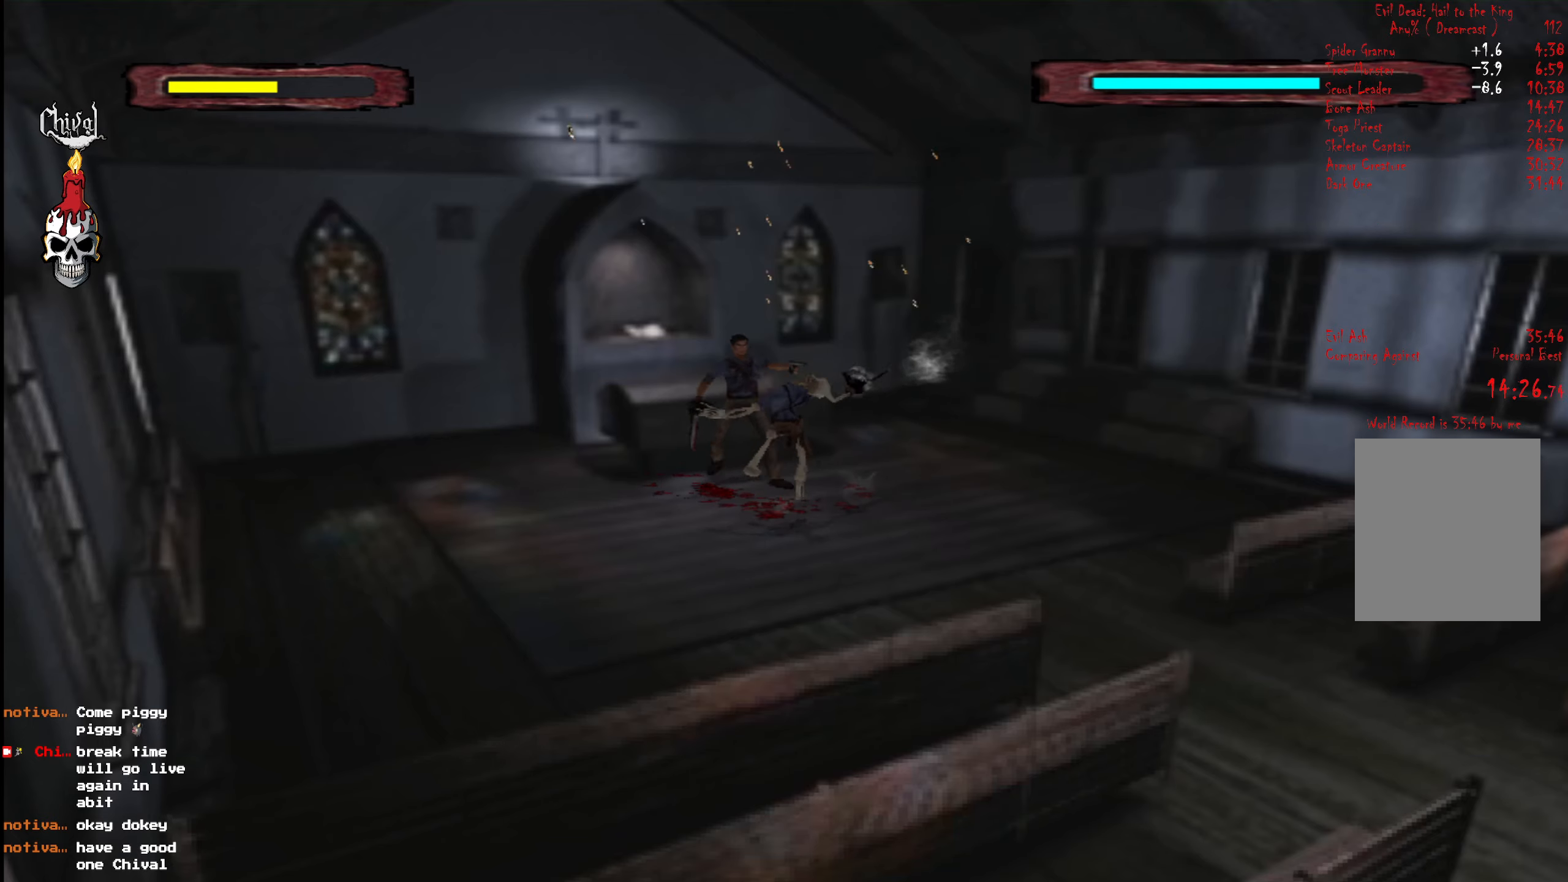
{"buttons": ["DPAD_RIGHT"], "right_stick": "center", "events": [[17, "DPAD_UP", "down"], [17, "L2", "down"], [117, "DPAD_UP", "up"], [117, "L2", "up"], [183, "DPAD_UP", "down"], [200, "L2", "down"], [300, "A", "down"], [300, "L2", "up"], [367, "L2", "down"], [383, "A", "up"], [433, "A", "down"], [433, "DPAD_UP", "up"], [467, "L2", "up"], [500, "A", "up"], [500, "DPAD_RIGHT", "down"]]}
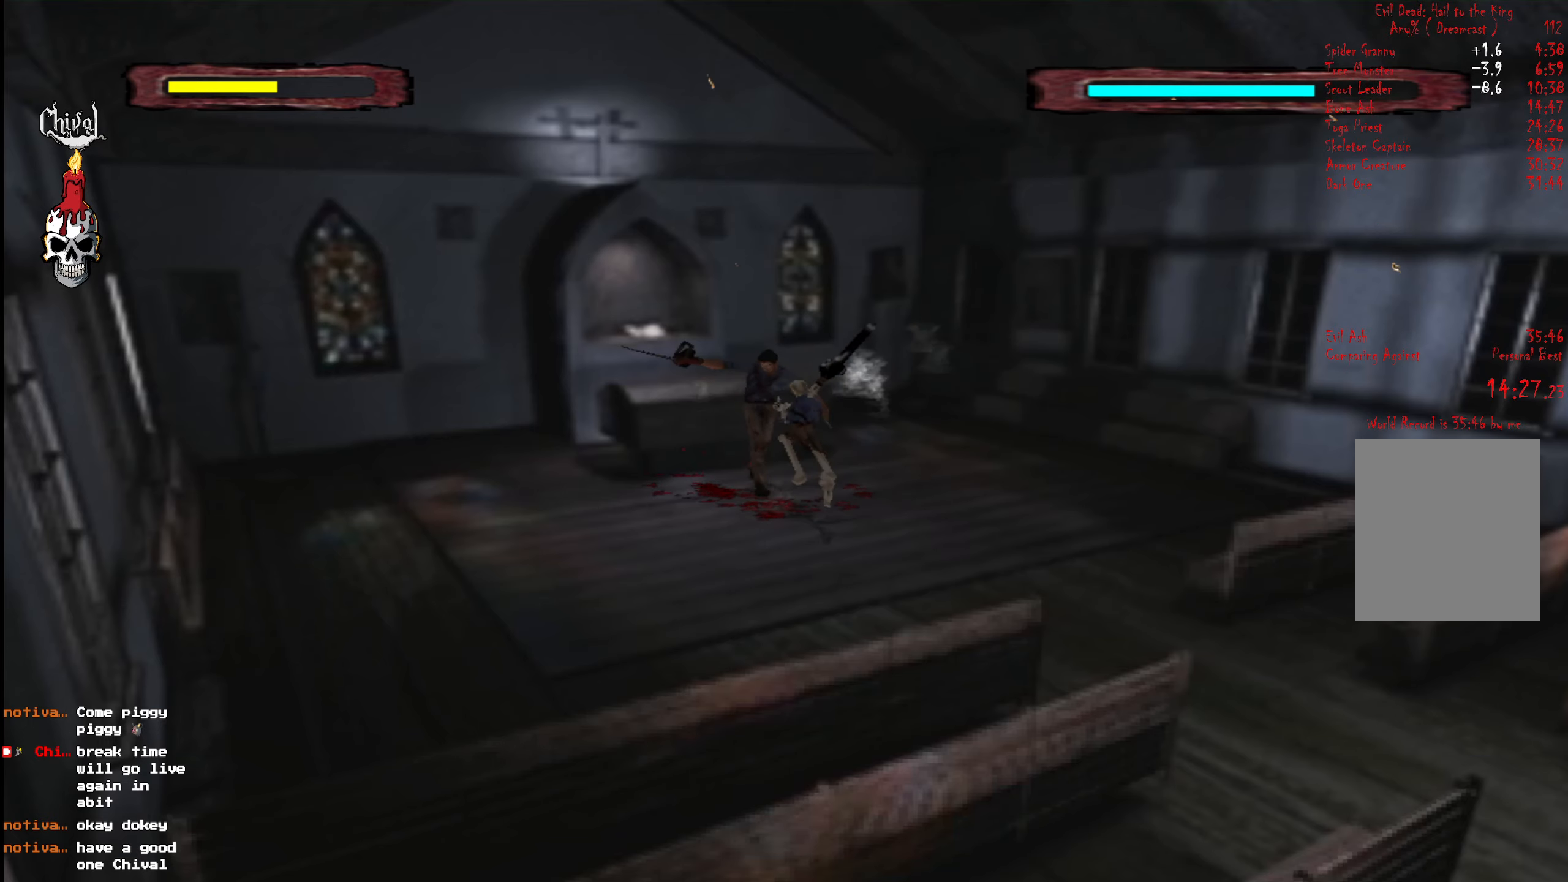
{"buttons": ["A", "DPAD_UP"], "right_stick": "center", "events": [[33, "A", "down"], [33, "DPAD_DOWN", "down"], [33, "DPAD_RIGHT", "up"], [33, "L2", "down"], [100, "A", "up"], [117, "DPAD_DOWN", "up"], [117, "L2", "up"], [200, "DPAD_UP", "down"], [200, "L2", "down"], [300, "DPAD_UP", "up"], [300, "L2", "up"], [333, "DPAD_UP", "down"], [367, "L2", "down"], [450, "A", "down"], [467, "DPAD_UP", "up"], [467, "L2", "up"], [500, "DPAD_UP", "down"]]}
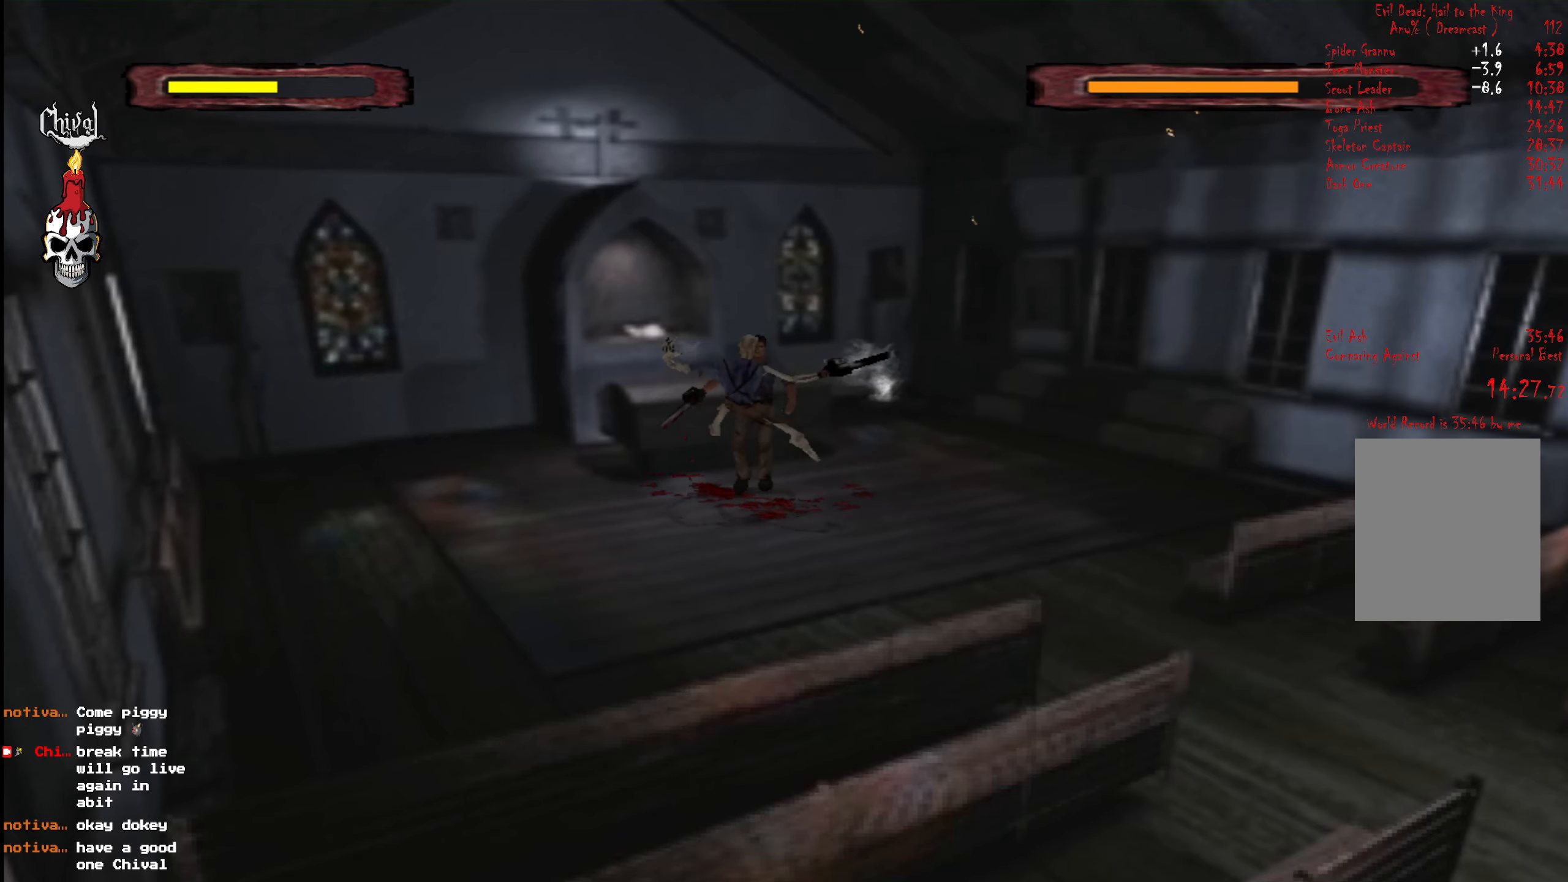
{"buttons": ["L2", "DPAD_UP"], "right_stick": "center", "events": [[33, "L2", "down"], [50, "A", "up"], [83, "A", "down"], [100, "DPAD_UP", "up"], [150, "L2", "up"], [167, "A", "up"], [200, "DPAD_DOWN", "down"], [200, "L2", "down"], [217, "A", "down"], [317, "A", "up"], [317, "DPAD_DOWN", "up"], [317, "L2", "up"], [450, "L2", "down"], [483, "DPAD_UP", "down"]]}